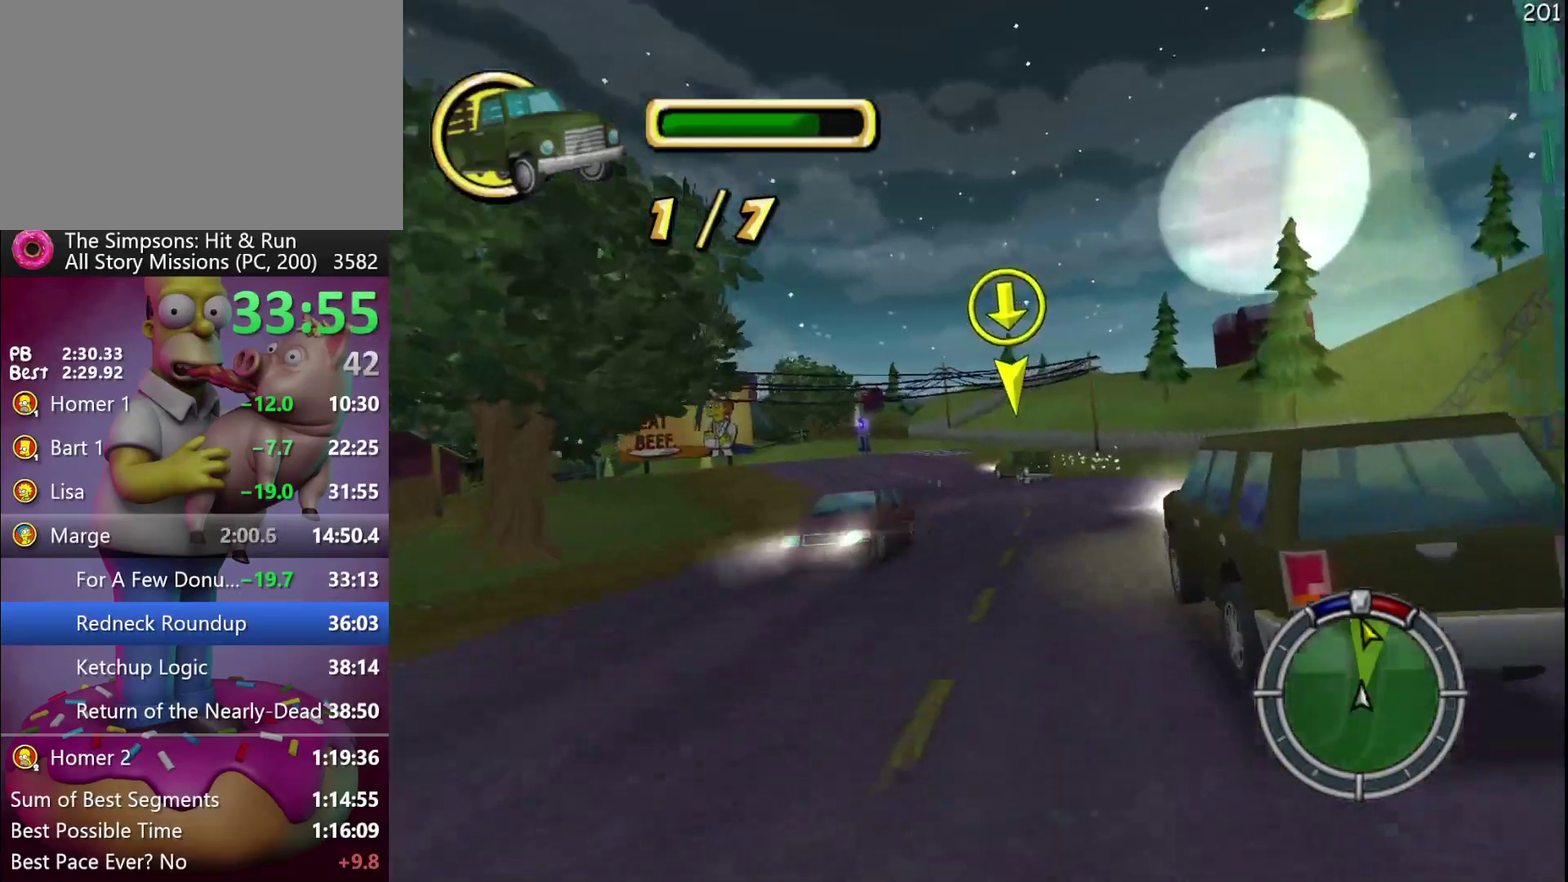
Gameplay with a controller (Xbox layout); each line is a JSON object with the inputs held at the frame after it. "events" lists button and stick changes between this image and that frame as [ms after this image, input, new state], when the widget could be followed in between. Not read: DPAD_DOWN DPAD_LEFT DPAD_RIGHT DPAD_UP L3 R3.
{"buttons": ["R2"], "events": []}
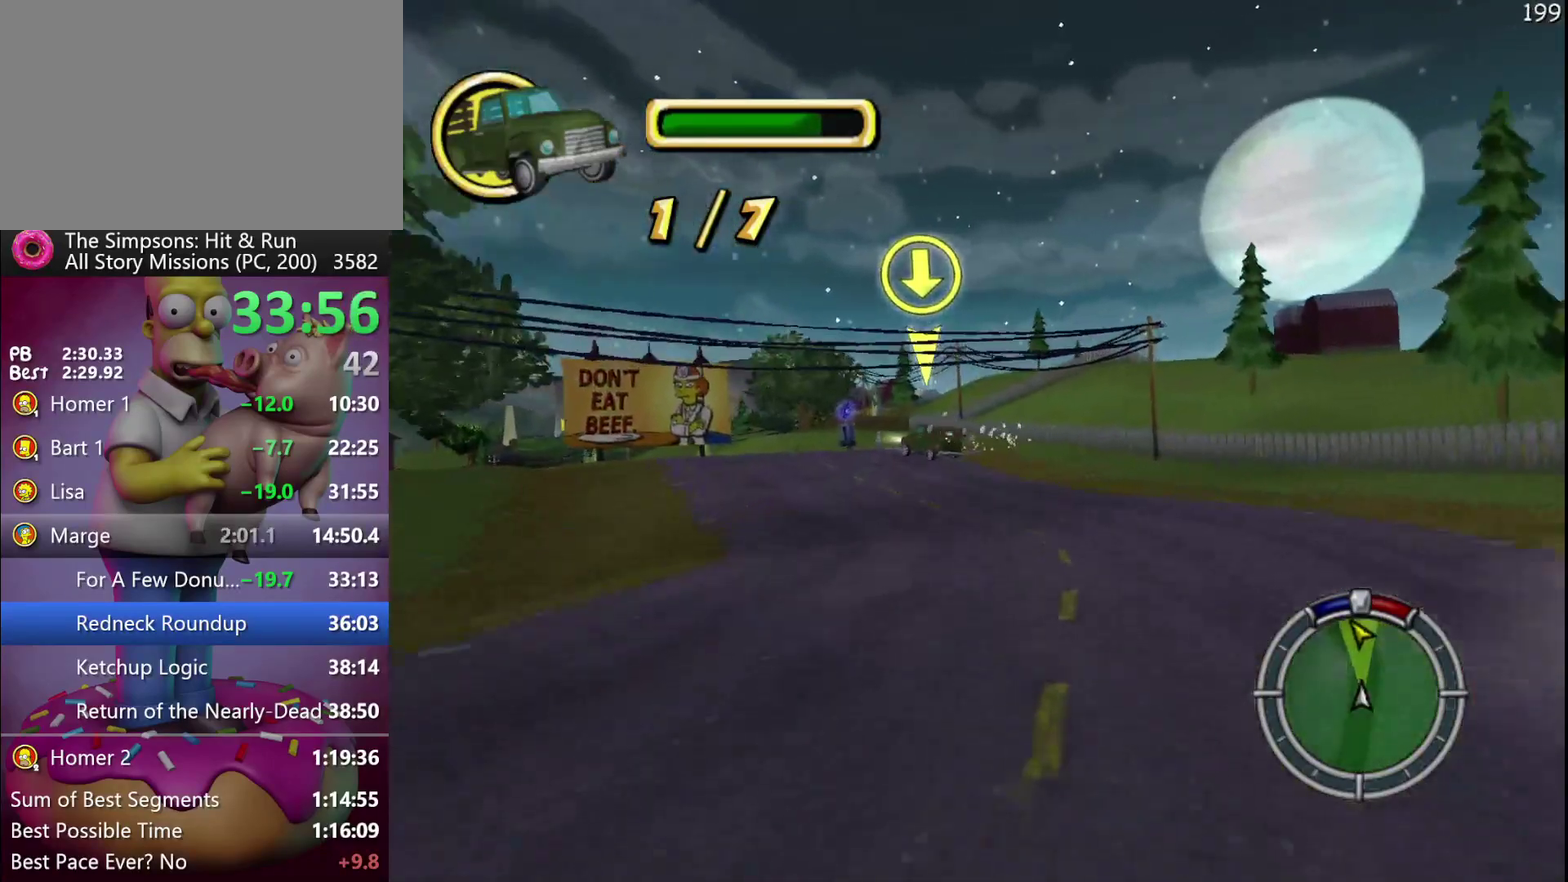
{"buttons": ["R2"], "events": [[233, "A", "down"], [233, "Y", "down"], [500, "A", "up"], [500, "Y", "up"]]}
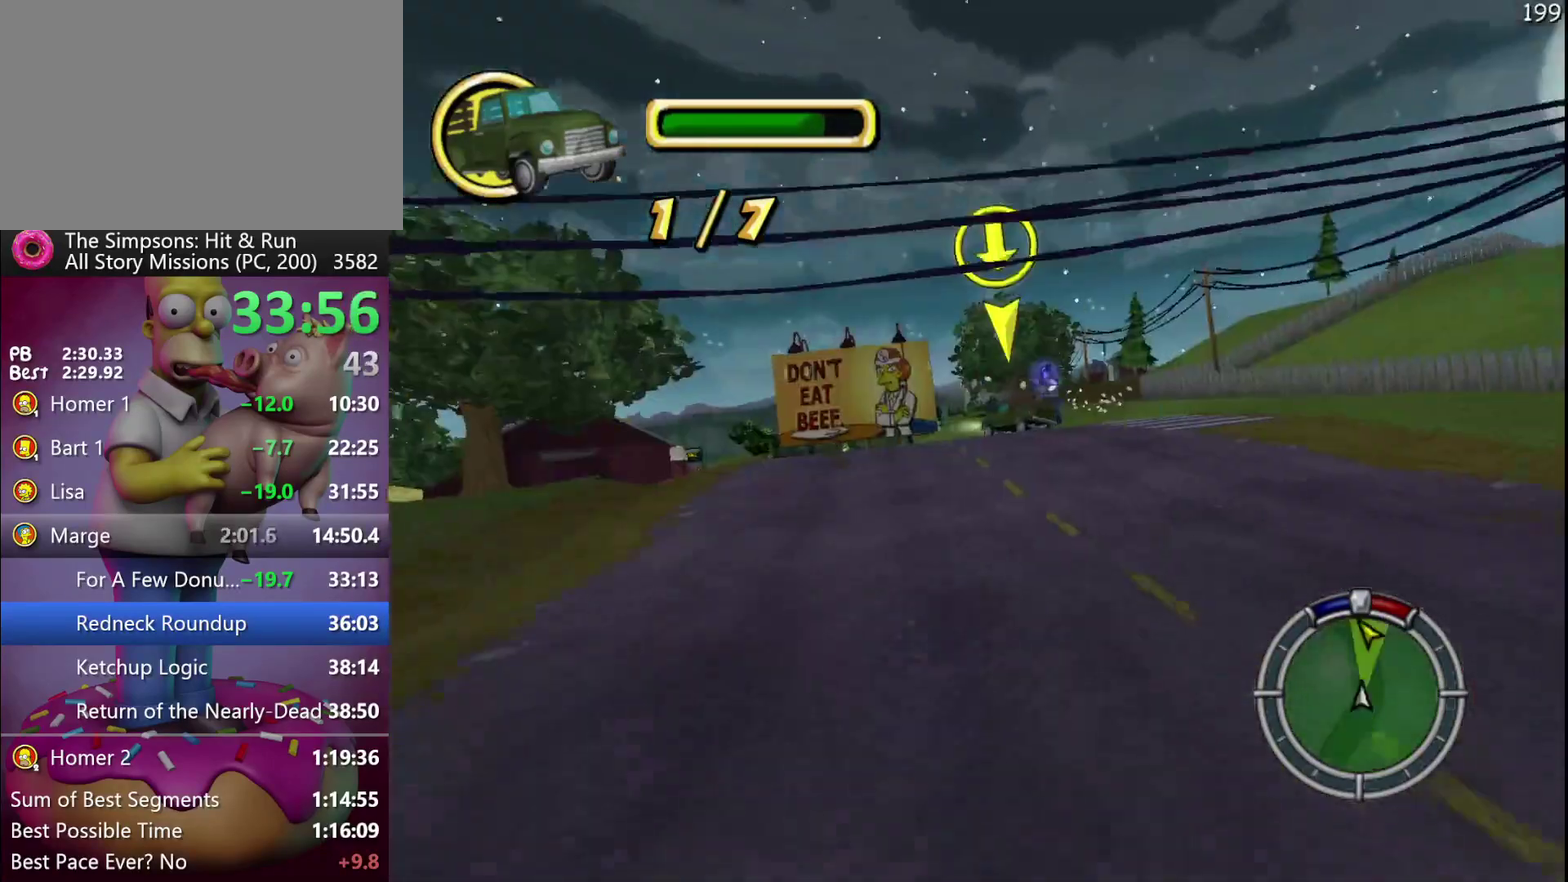
{"buttons": ["R2"], "events": [[133, "A", "down"], [333, "A", "up"]]}
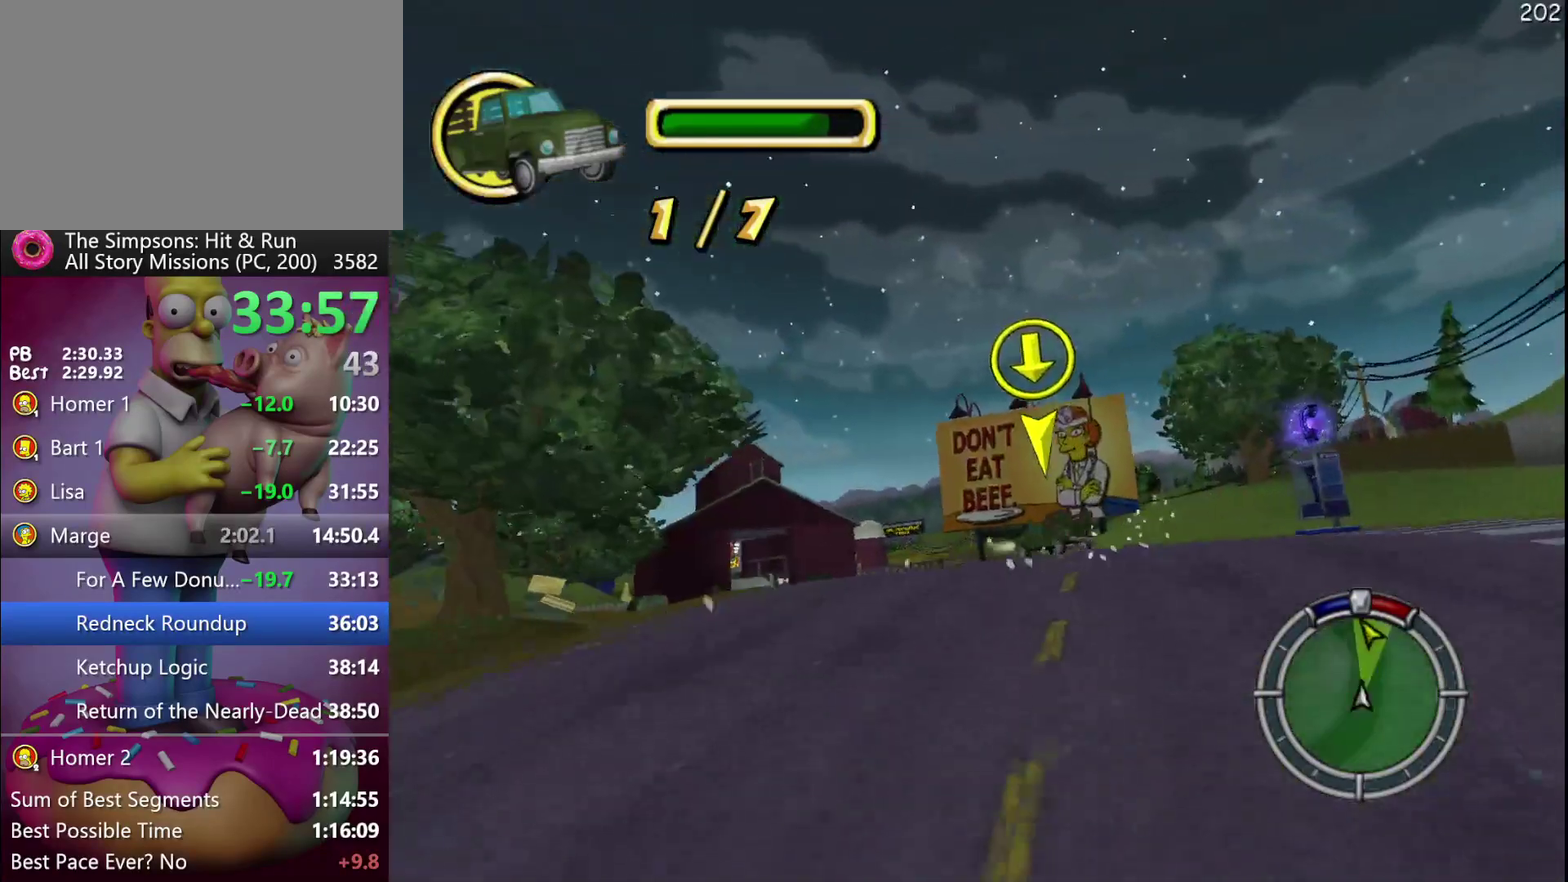
{"buttons": ["R2"], "events": []}
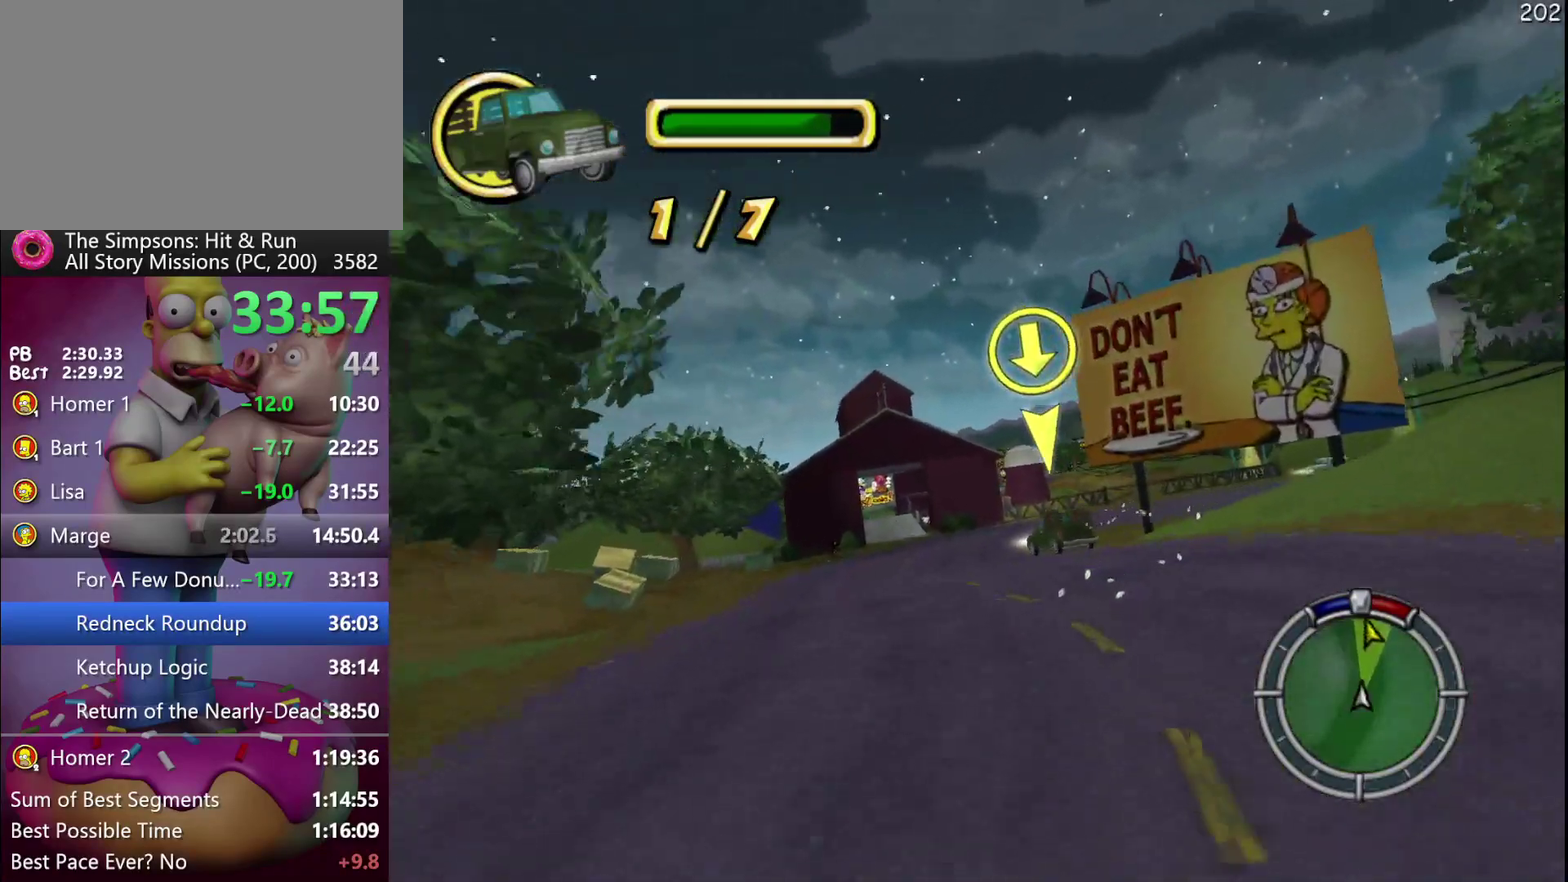
{"buttons": ["R2"], "events": [[83, "A", "down"], [83, "Y", "down"], [267, "A", "up"], [267, "Y", "up"]]}
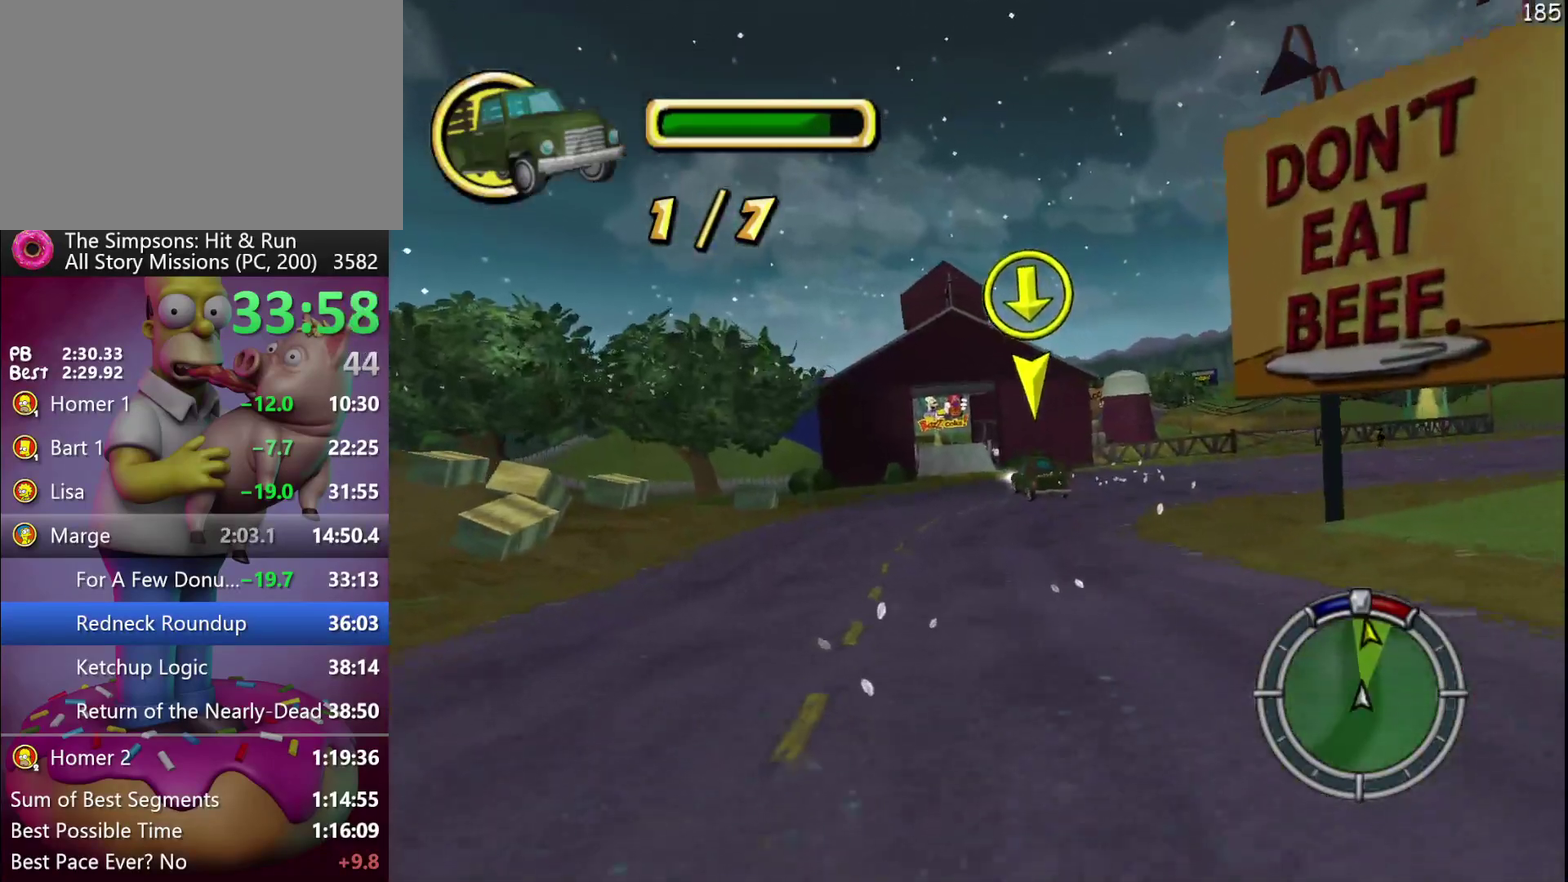
{"buttons": ["R2"], "events": []}
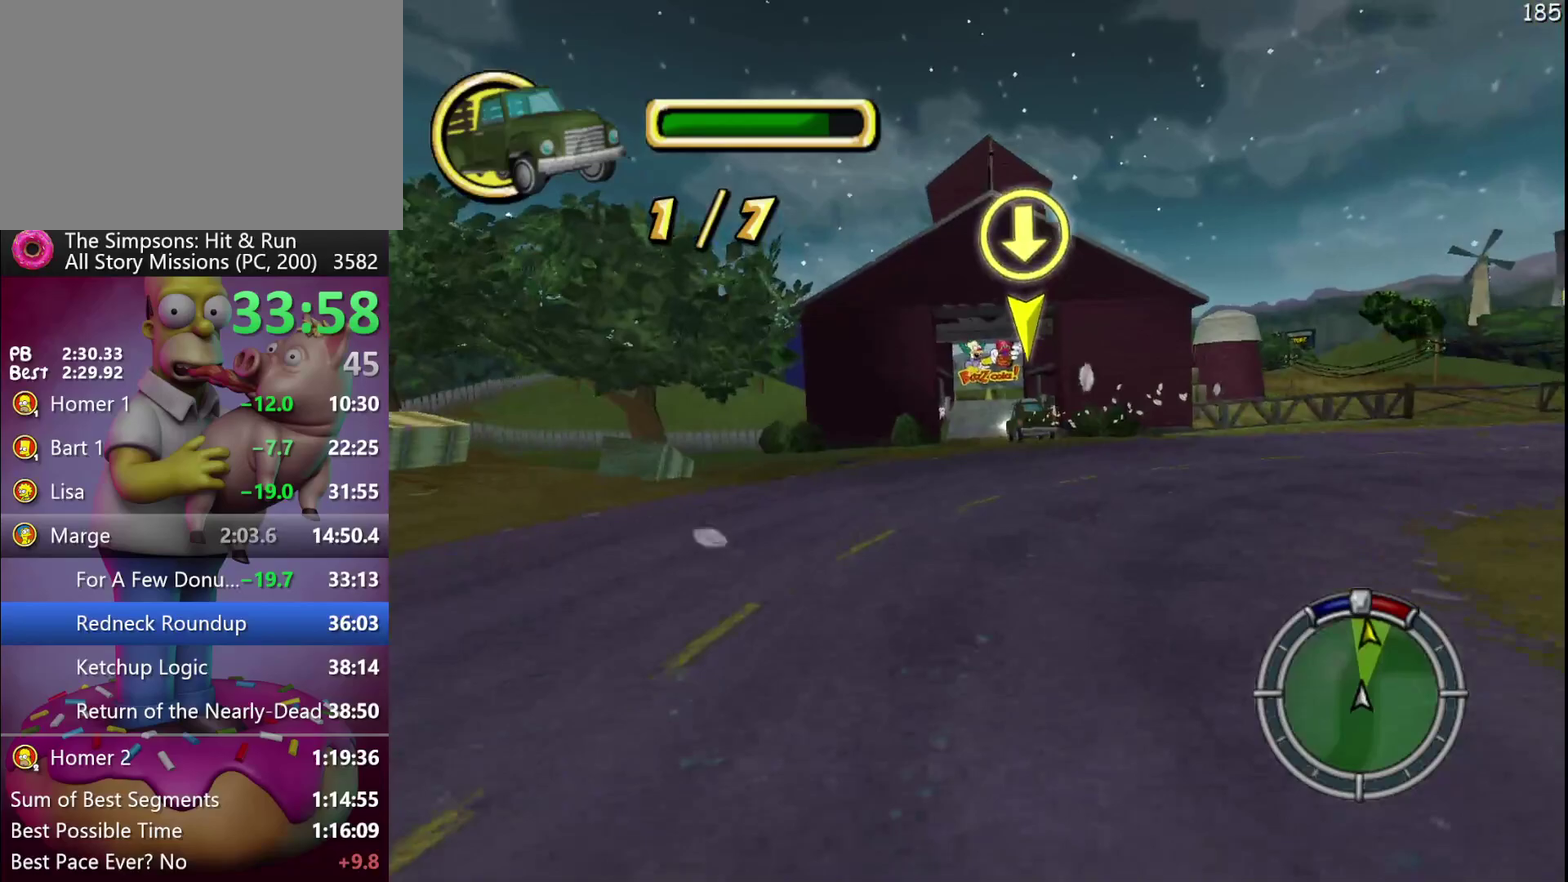
{"buttons": ["R2"], "events": []}
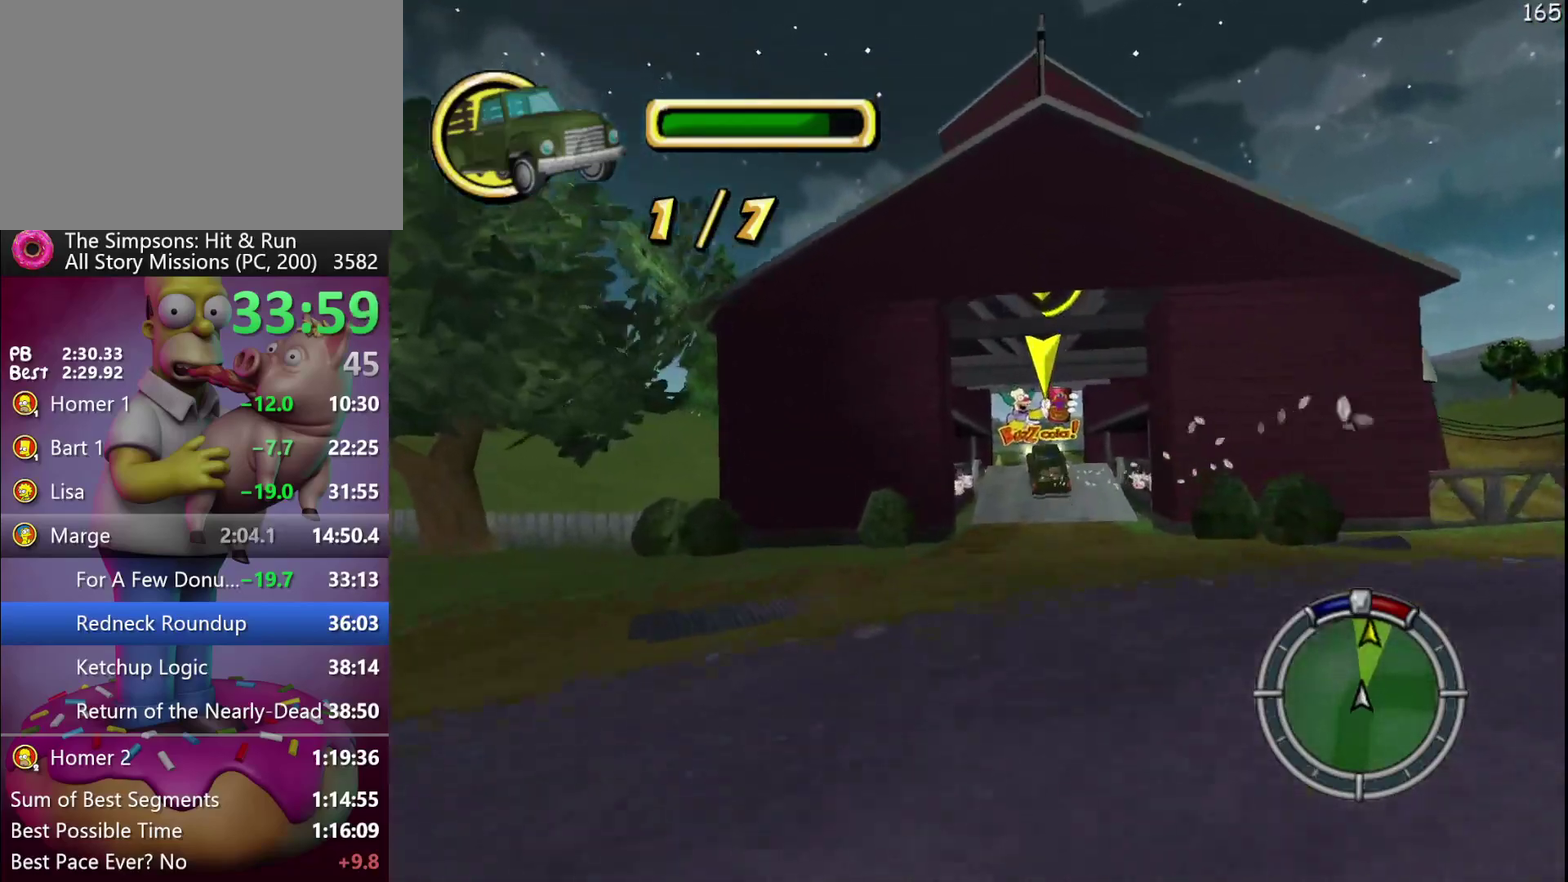
{"buttons": ["R2"], "events": []}
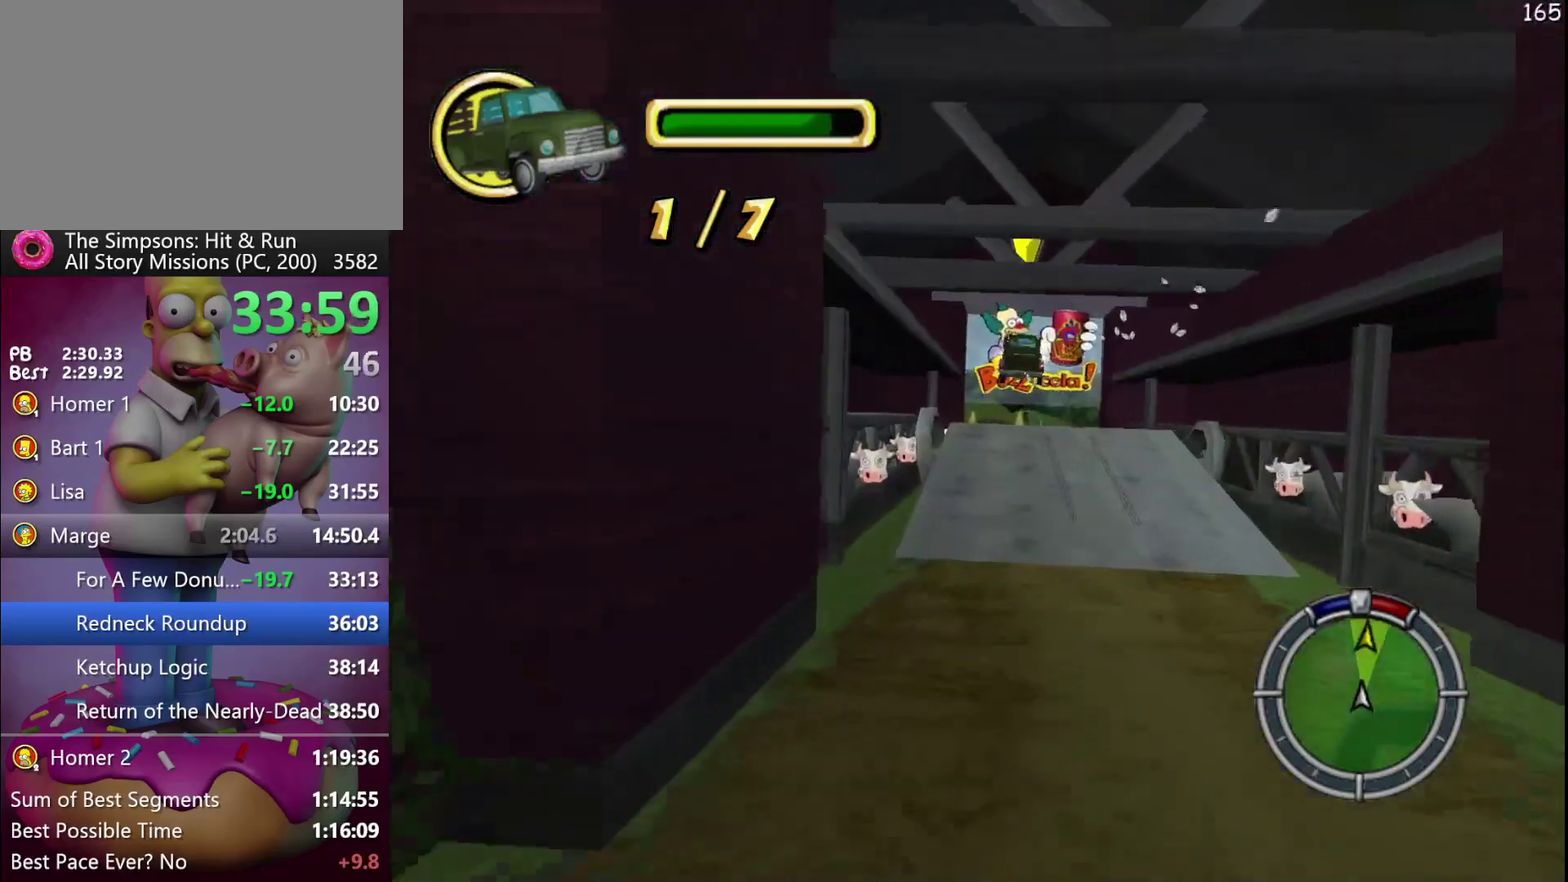
{"buttons": [], "events": [[350, "R2", "up"]]}
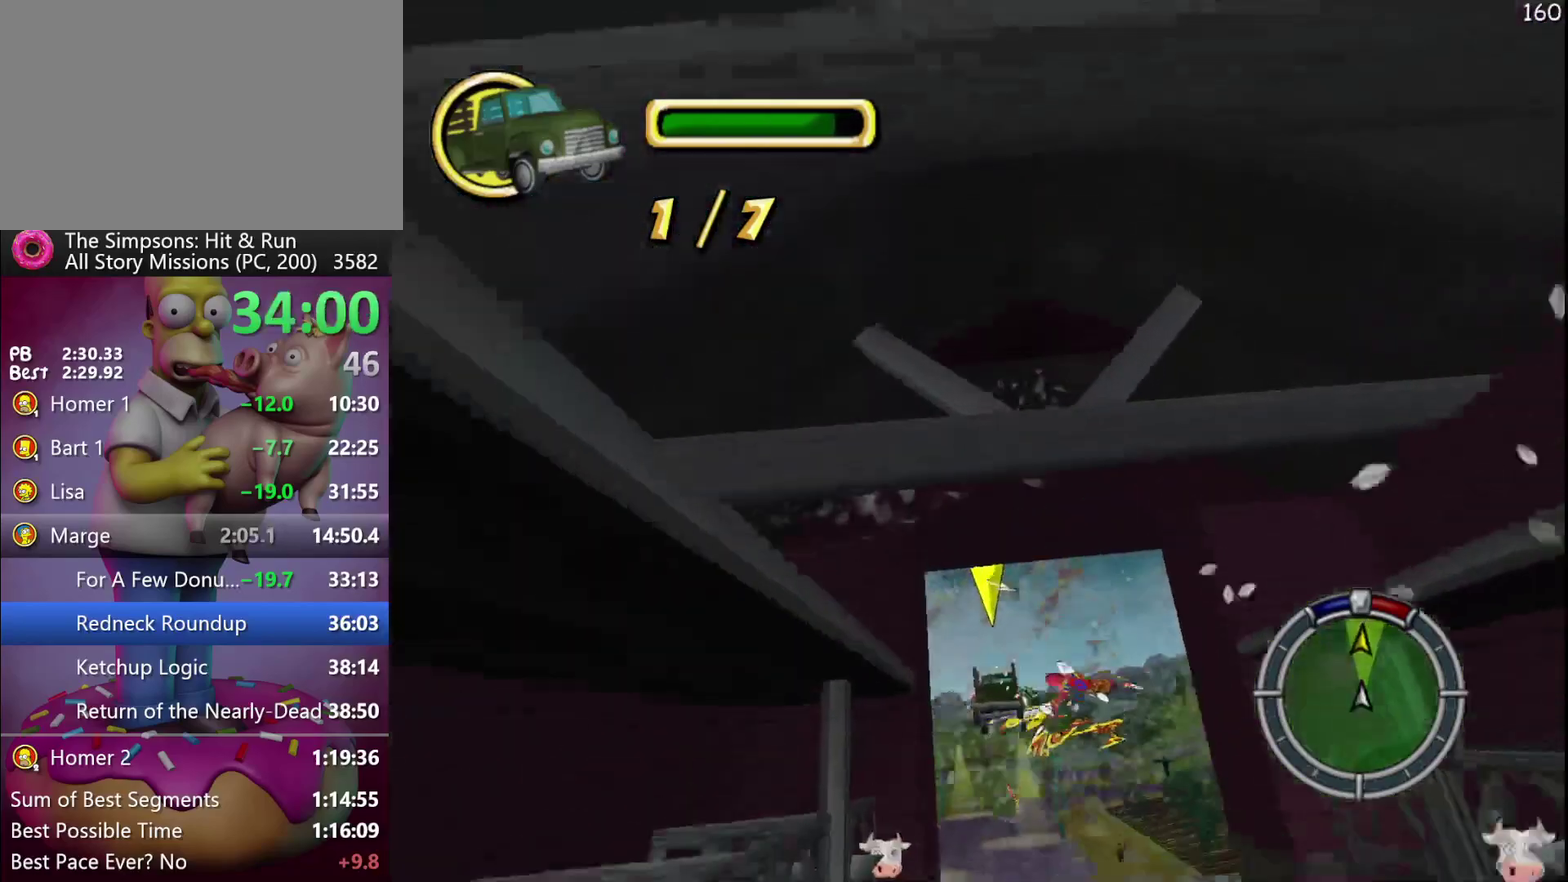
{"buttons": [], "events": []}
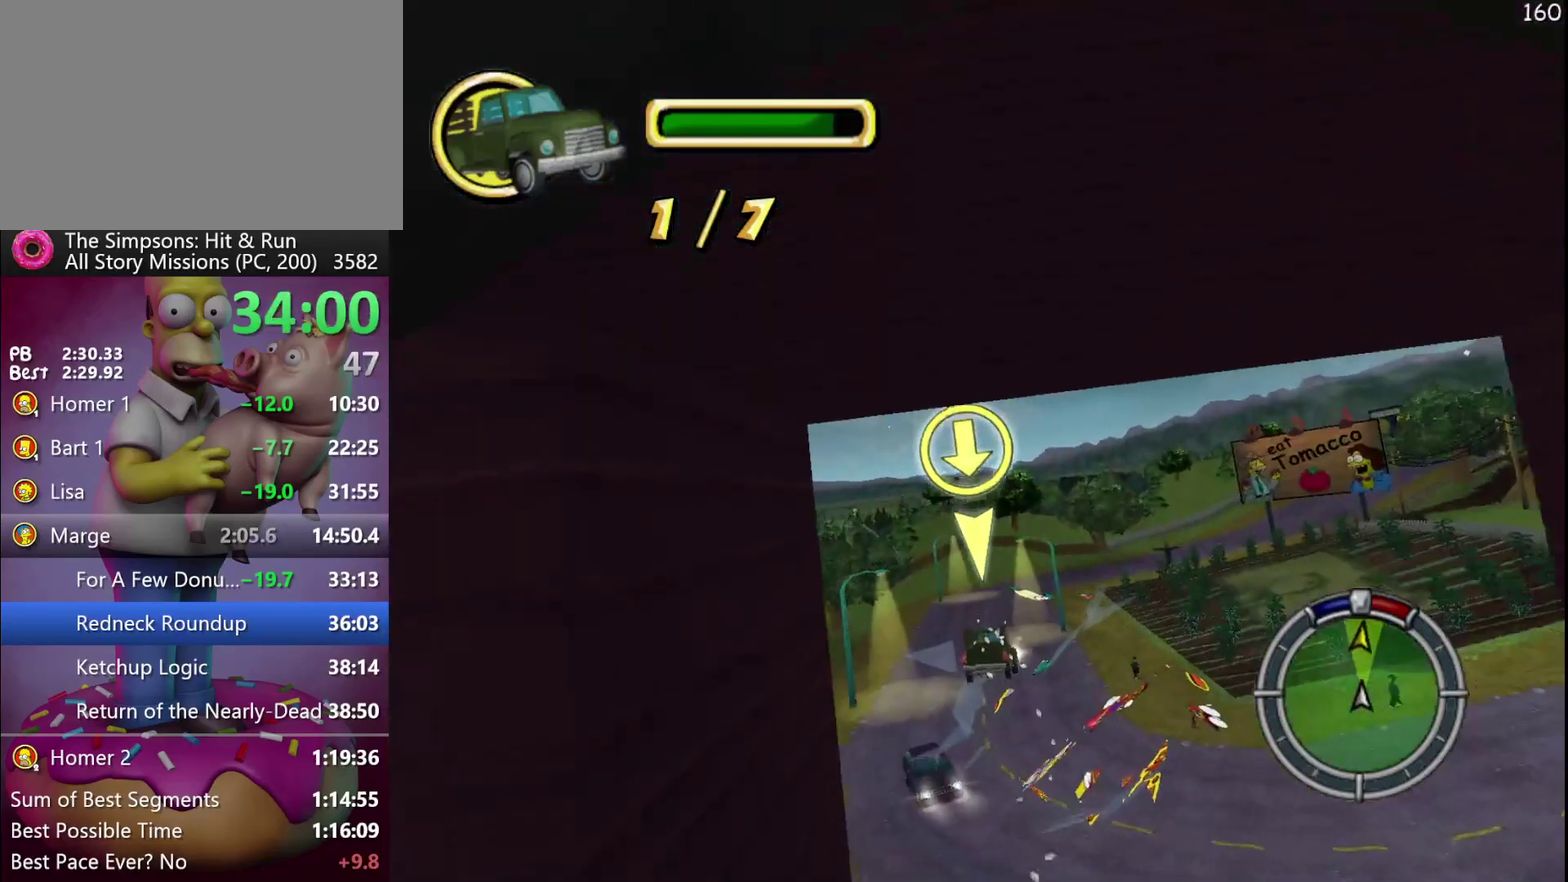
{"buttons": ["R2"], "events": [[300, "R2", "down"]]}
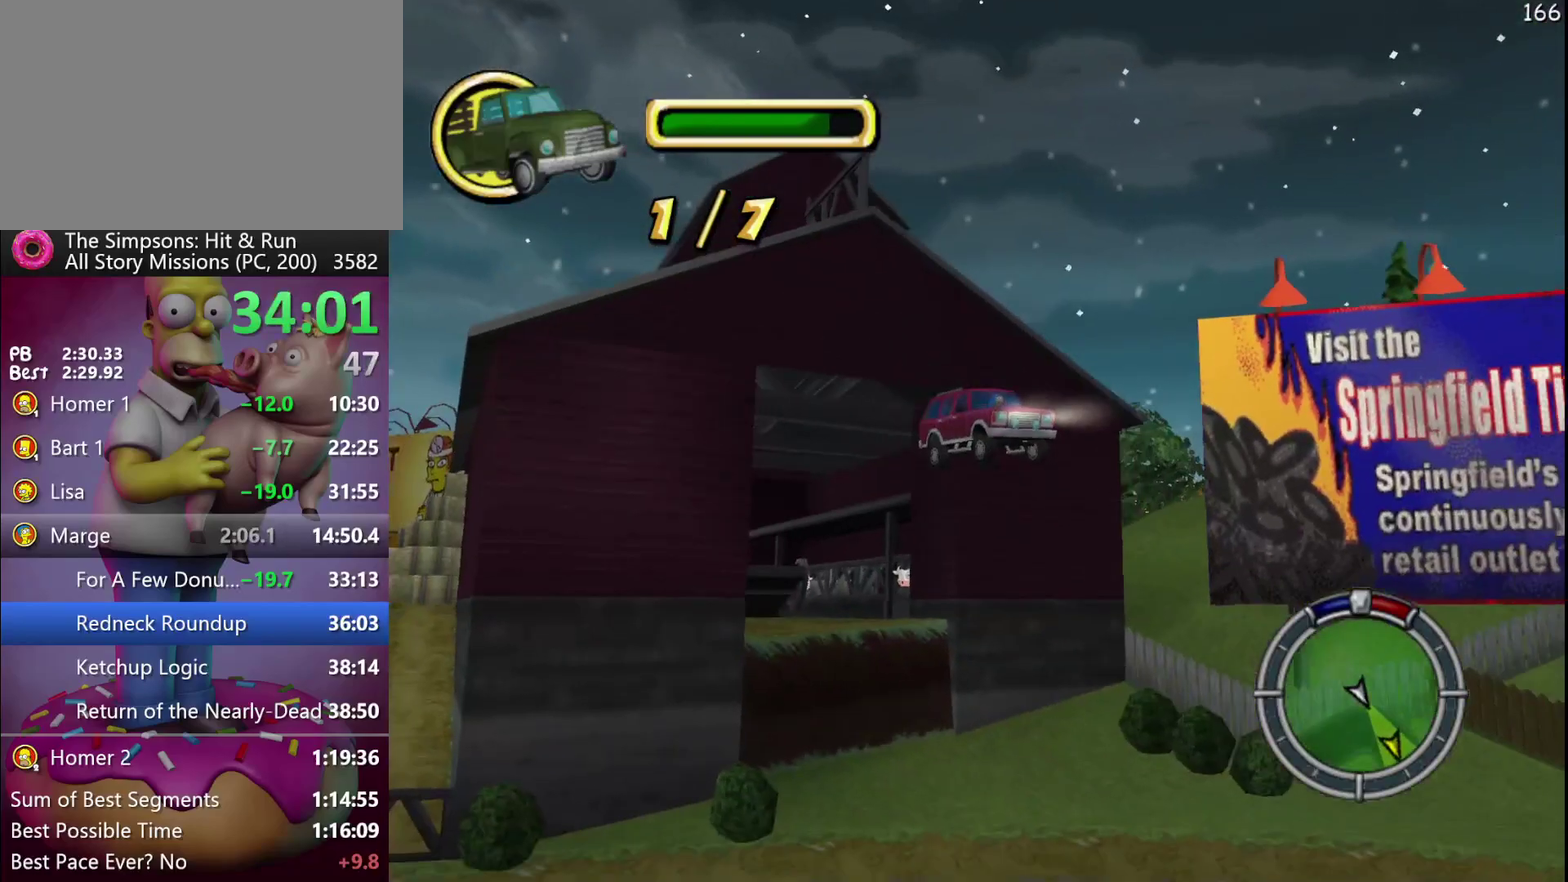
{"buttons": ["R2"], "events": []}
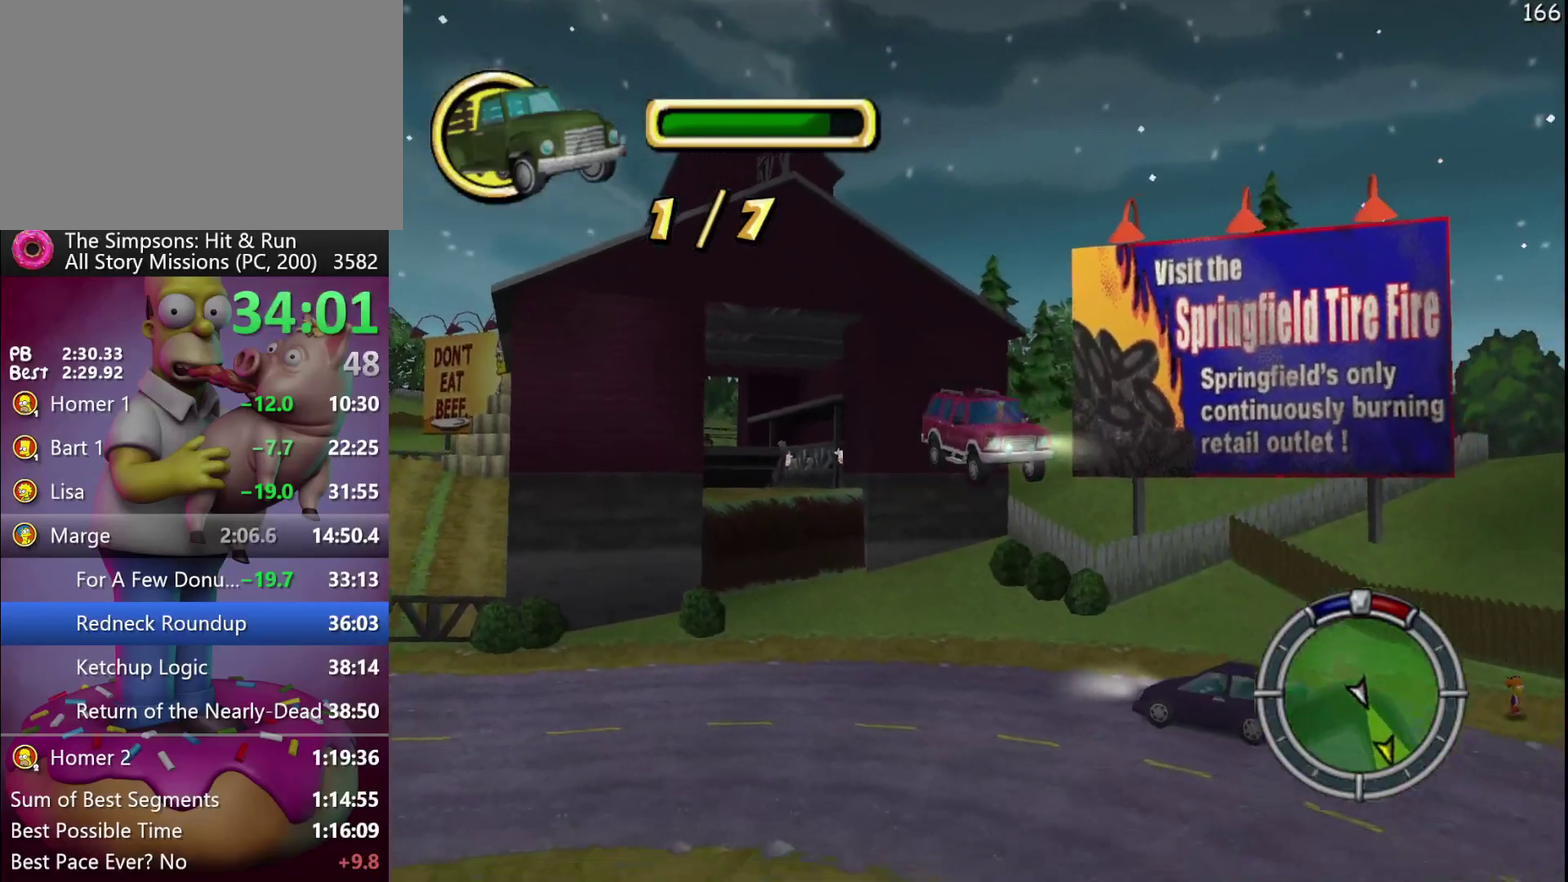
{"buttons": ["R2"], "events": []}
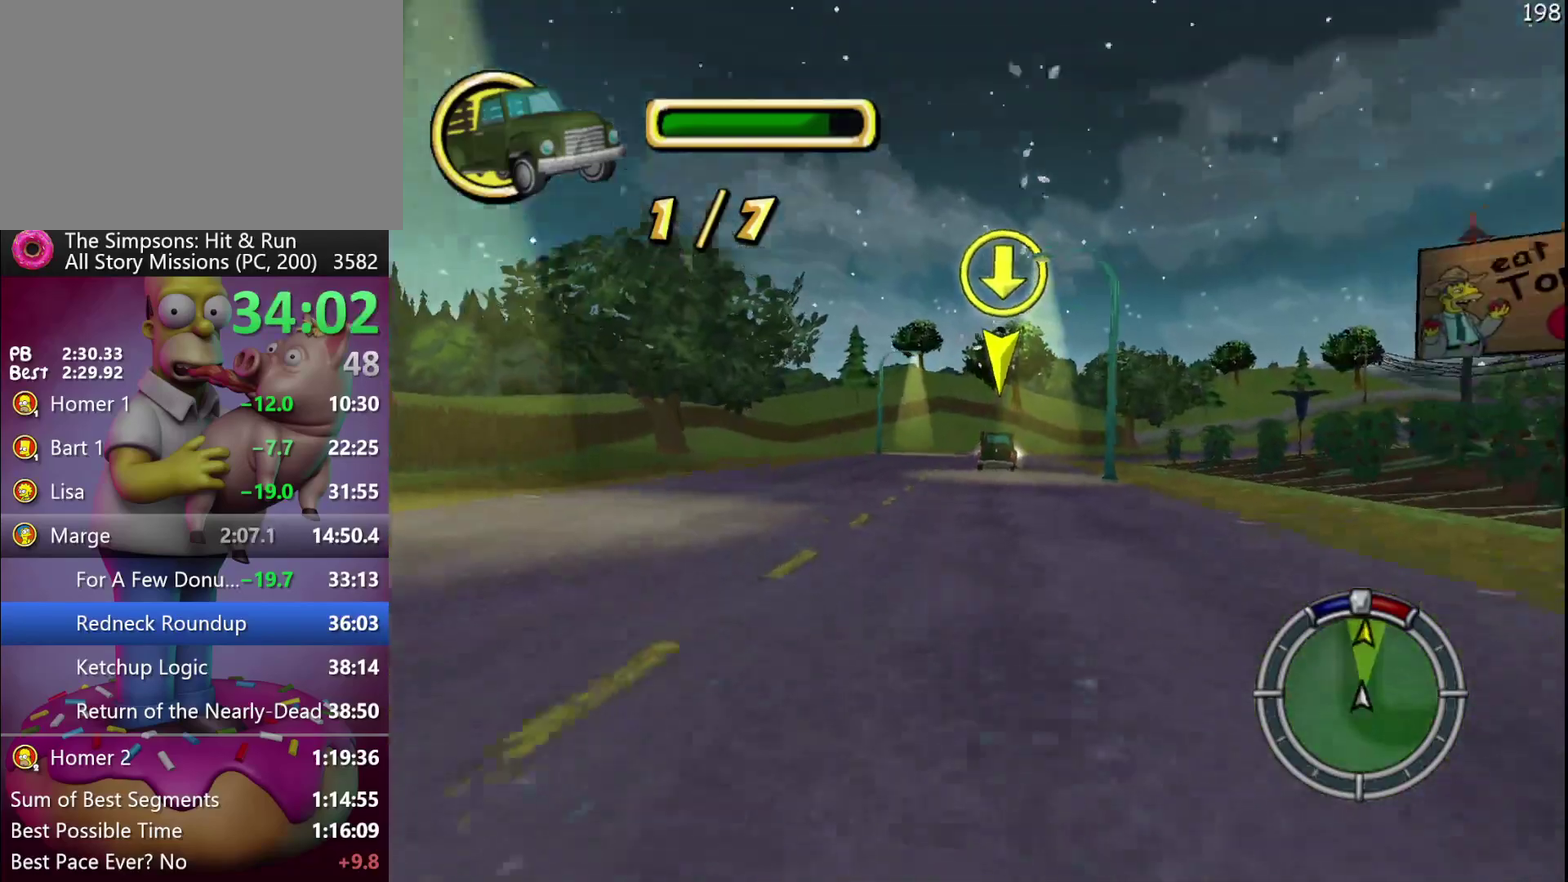
{"buttons": ["R2"], "events": []}
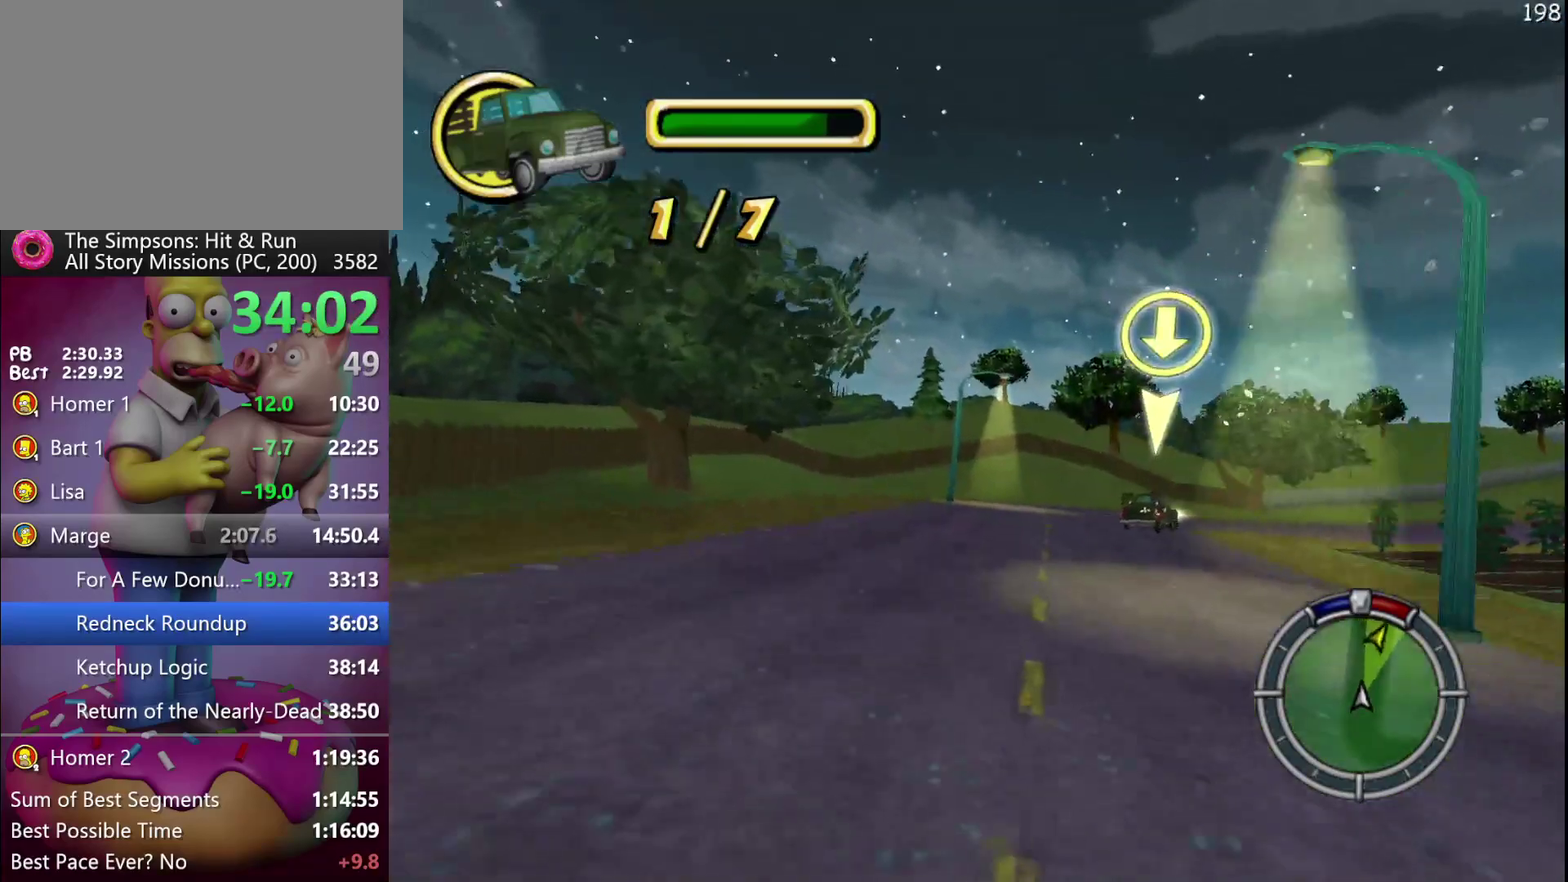
{"buttons": ["A", "R2"], "events": [[450, "A", "down"]]}
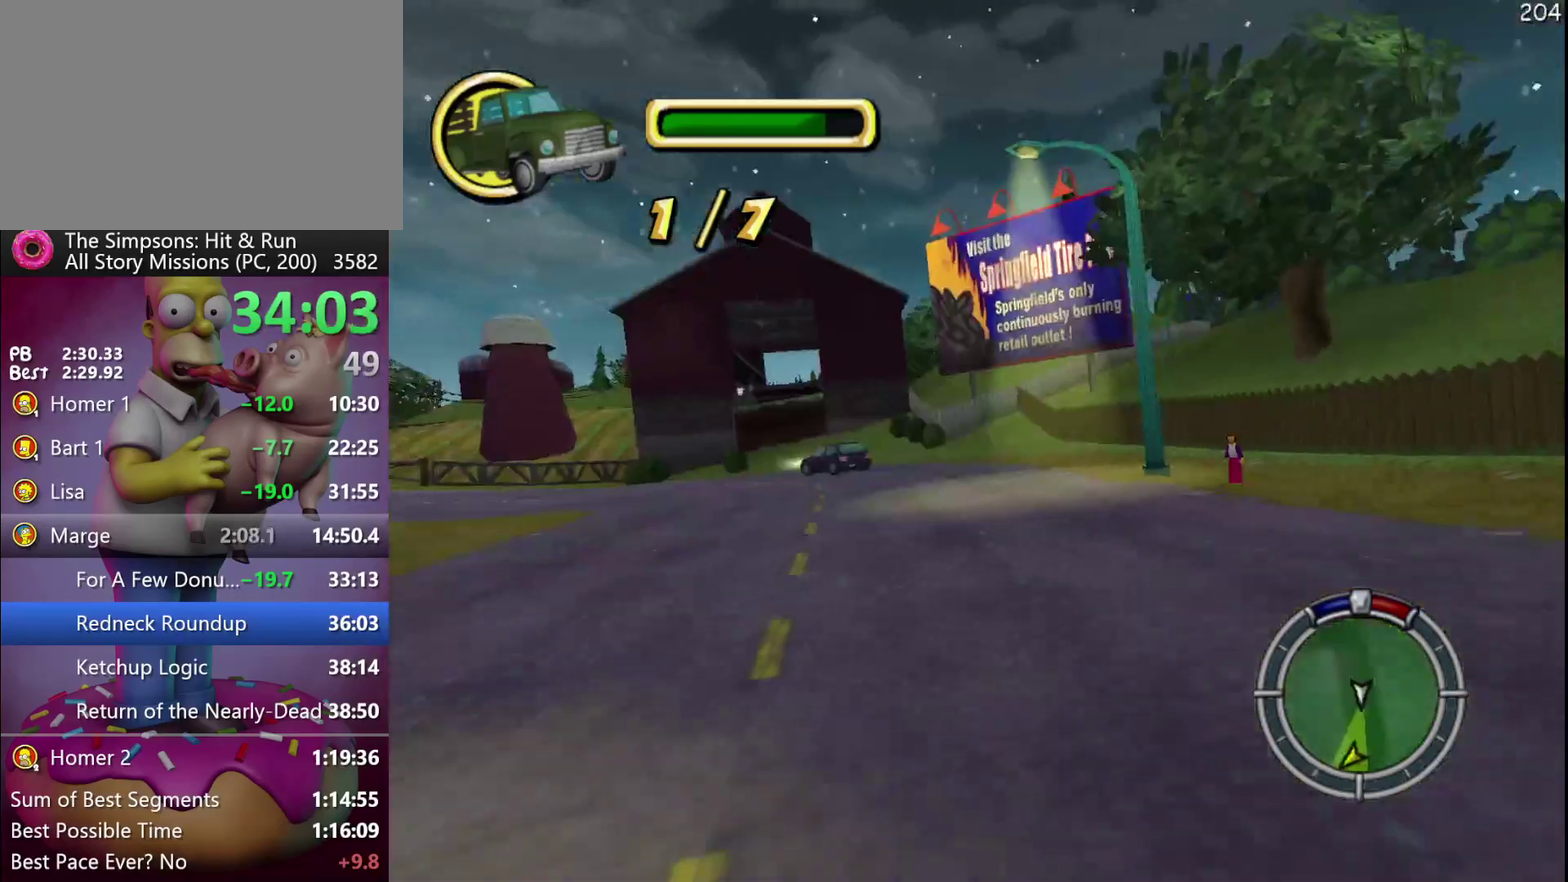
{"buttons": ["R2"], "events": [[167, "A", "up"]]}
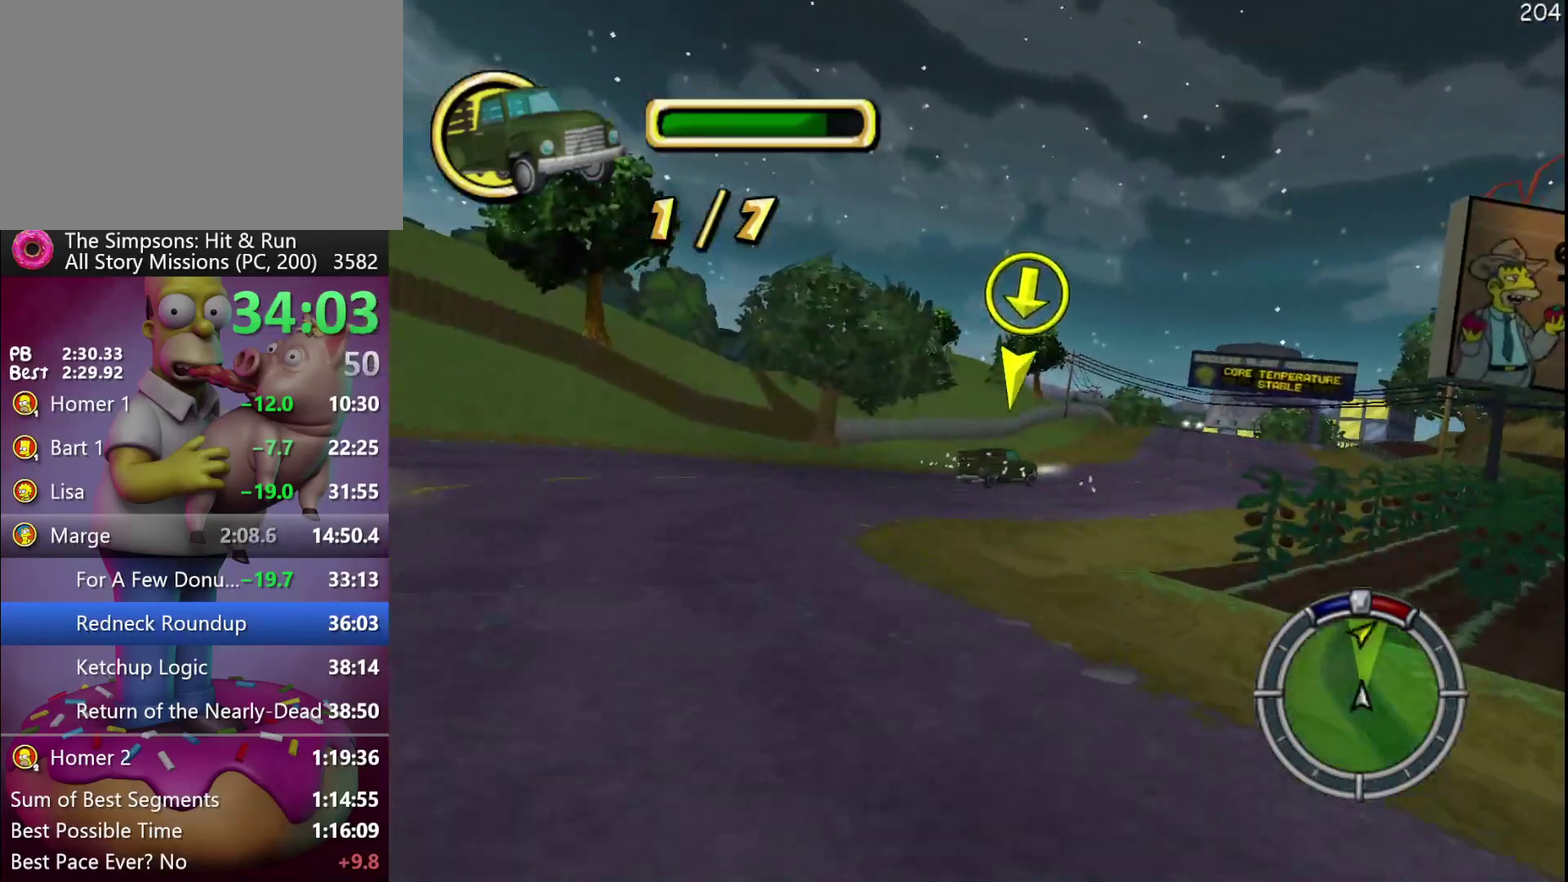
{"buttons": ["A", "R2"], "events": [[500, "A", "down"]]}
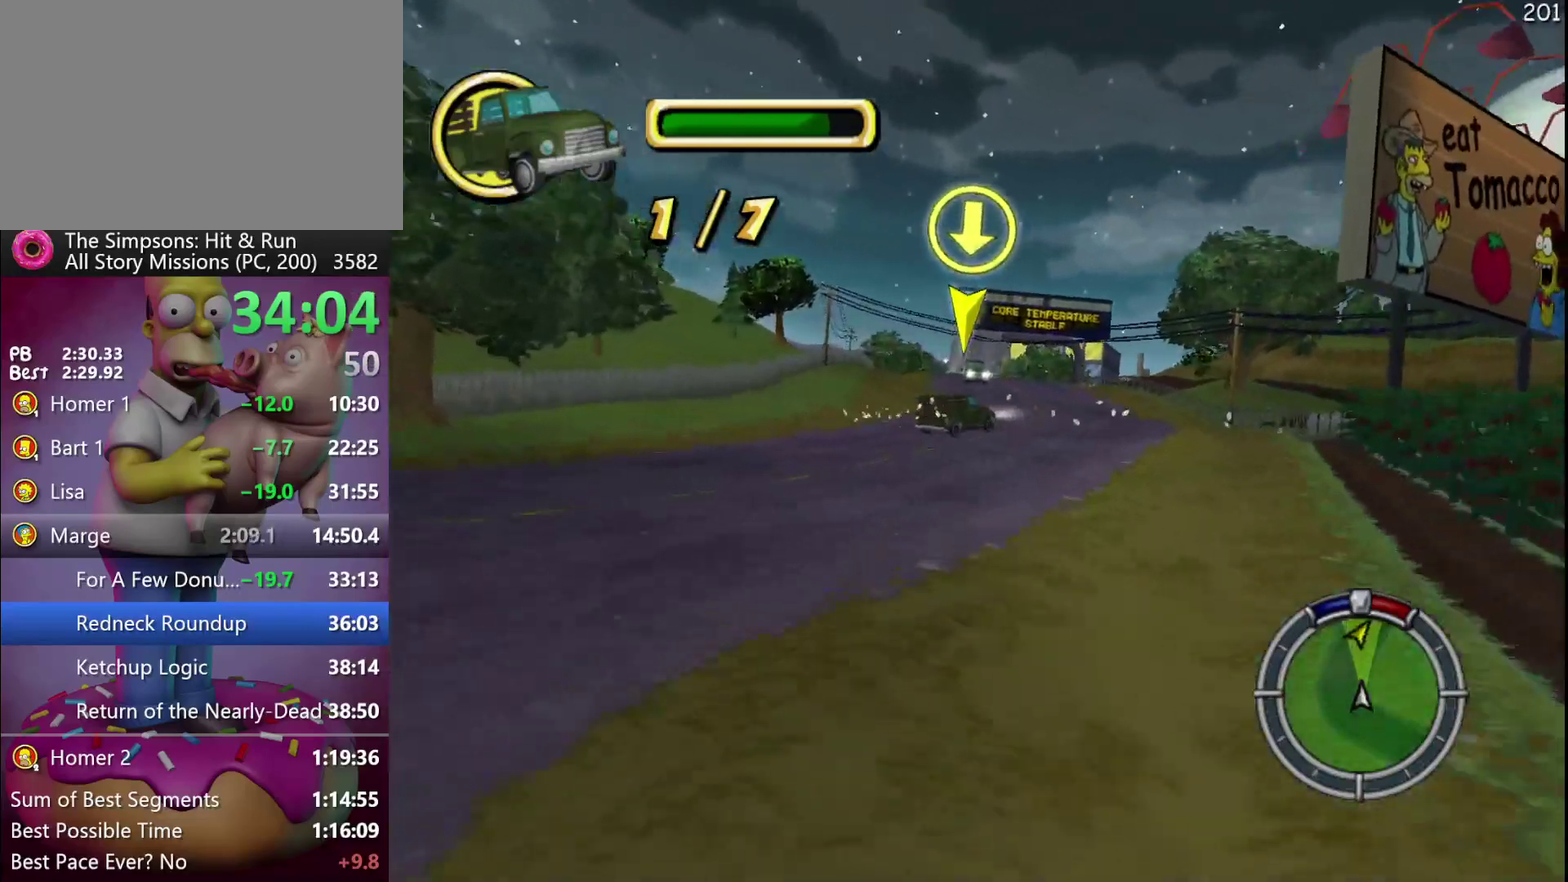
{"buttons": ["R2"], "events": [[33, "B", "down"], [183, "A", "up"], [183, "B", "up"]]}
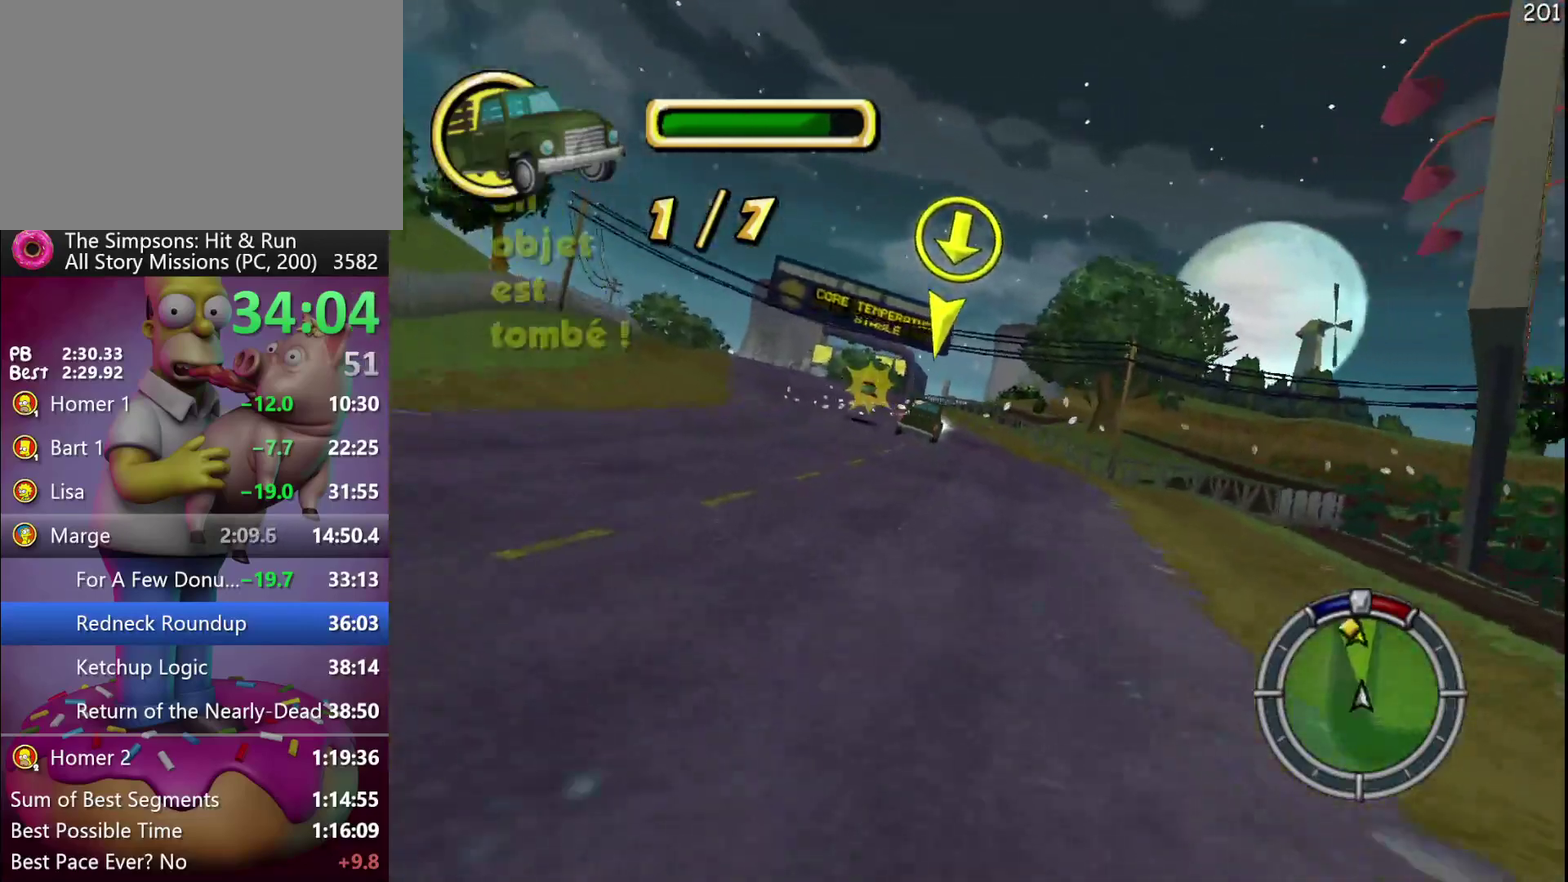
{"buttons": ["R2"], "events": []}
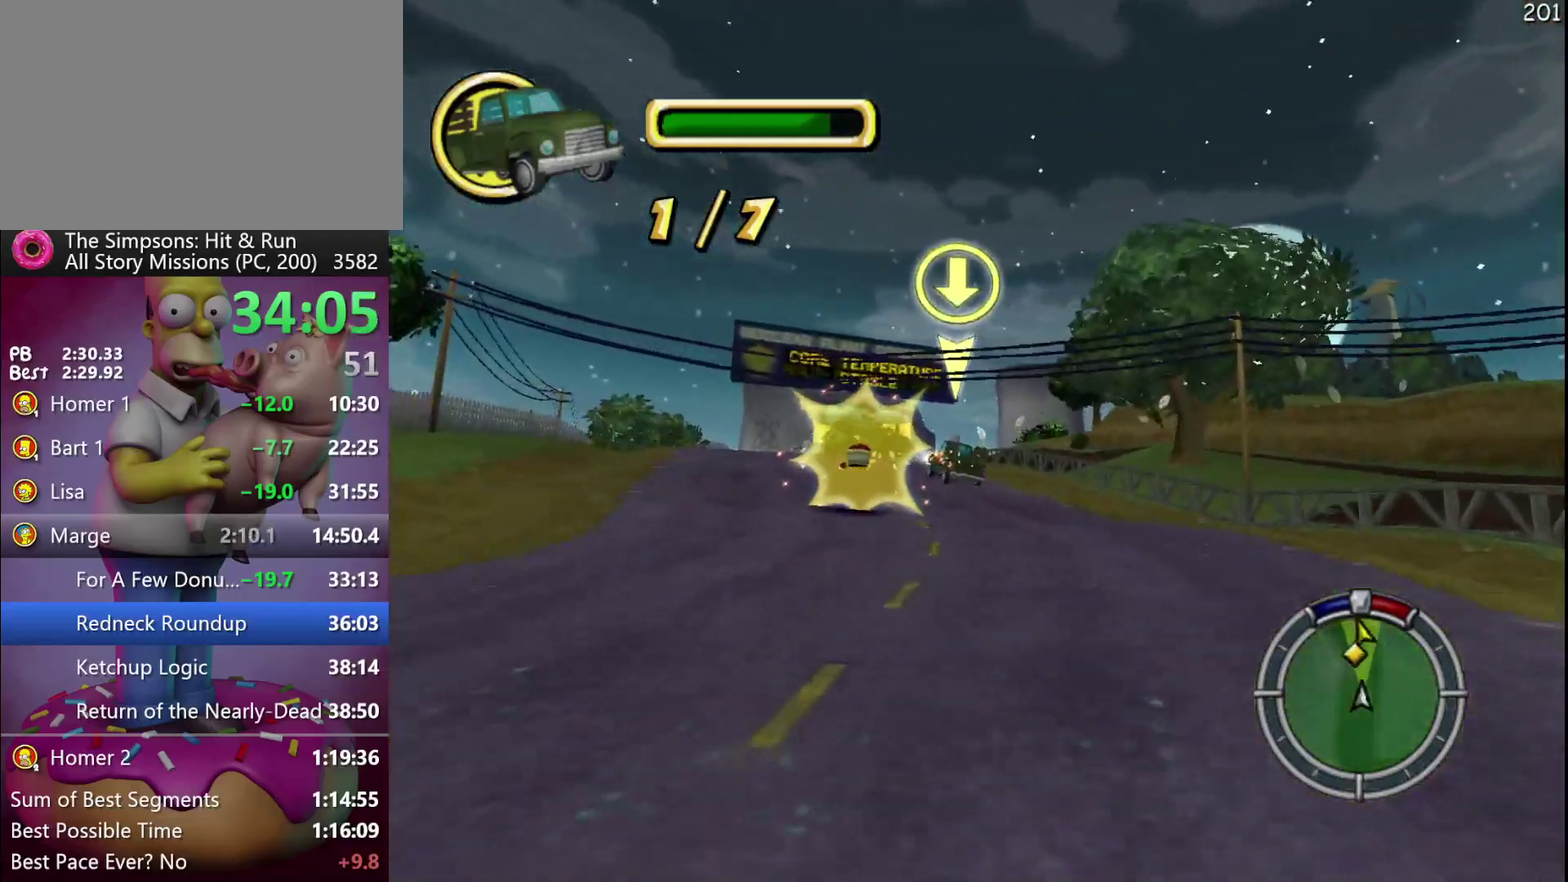
{"buttons": ["R2"], "events": []}
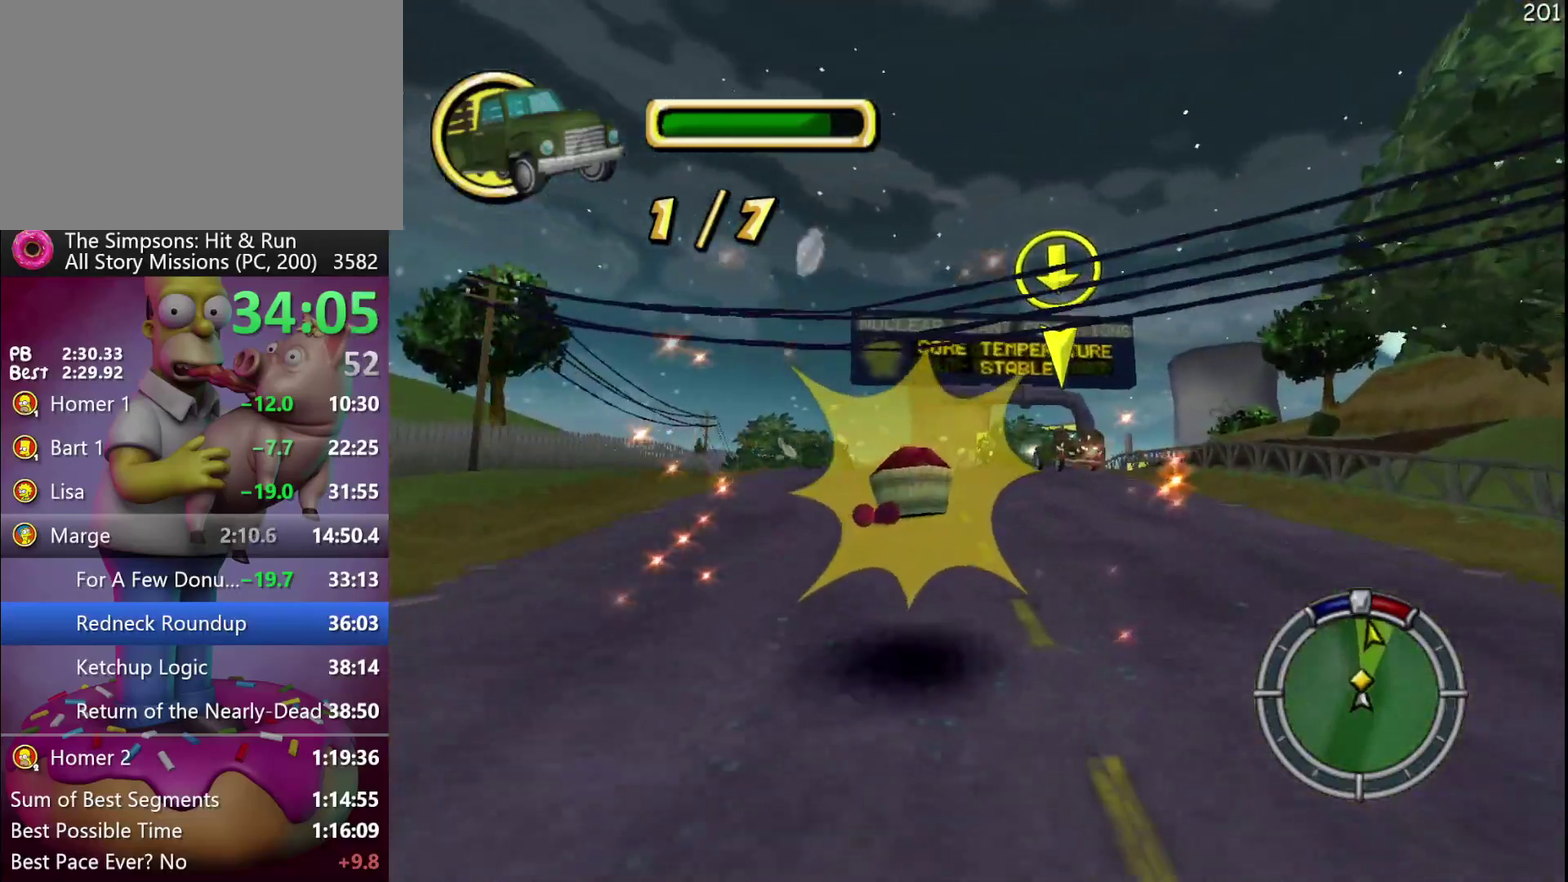
{"buttons": ["R2"], "events": []}
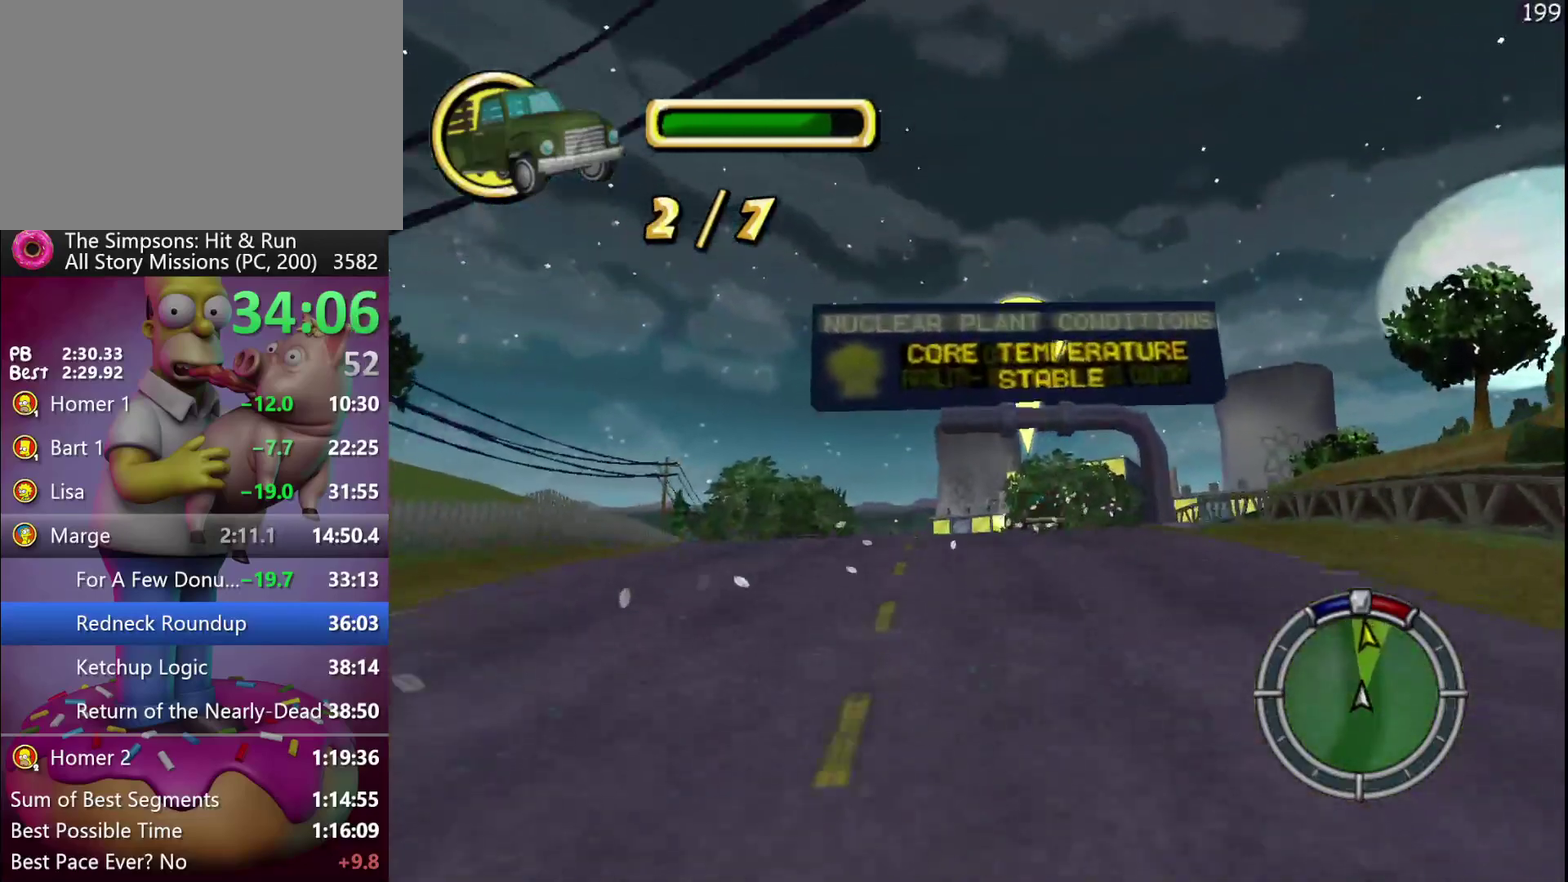
{"buttons": ["R2"], "events": []}
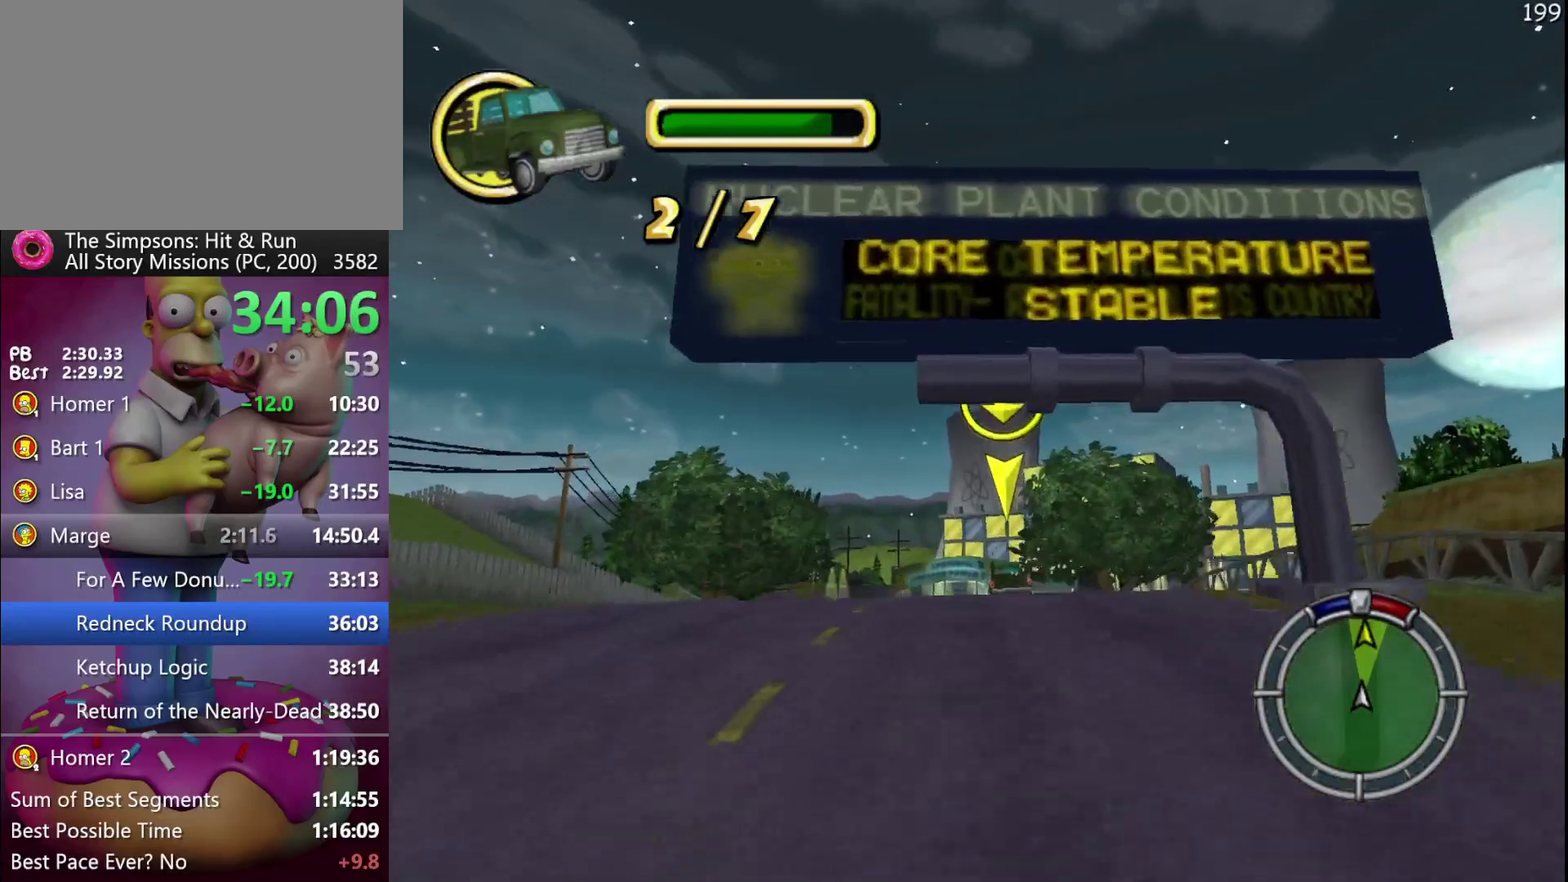
{"buttons": ["R2"], "events": []}
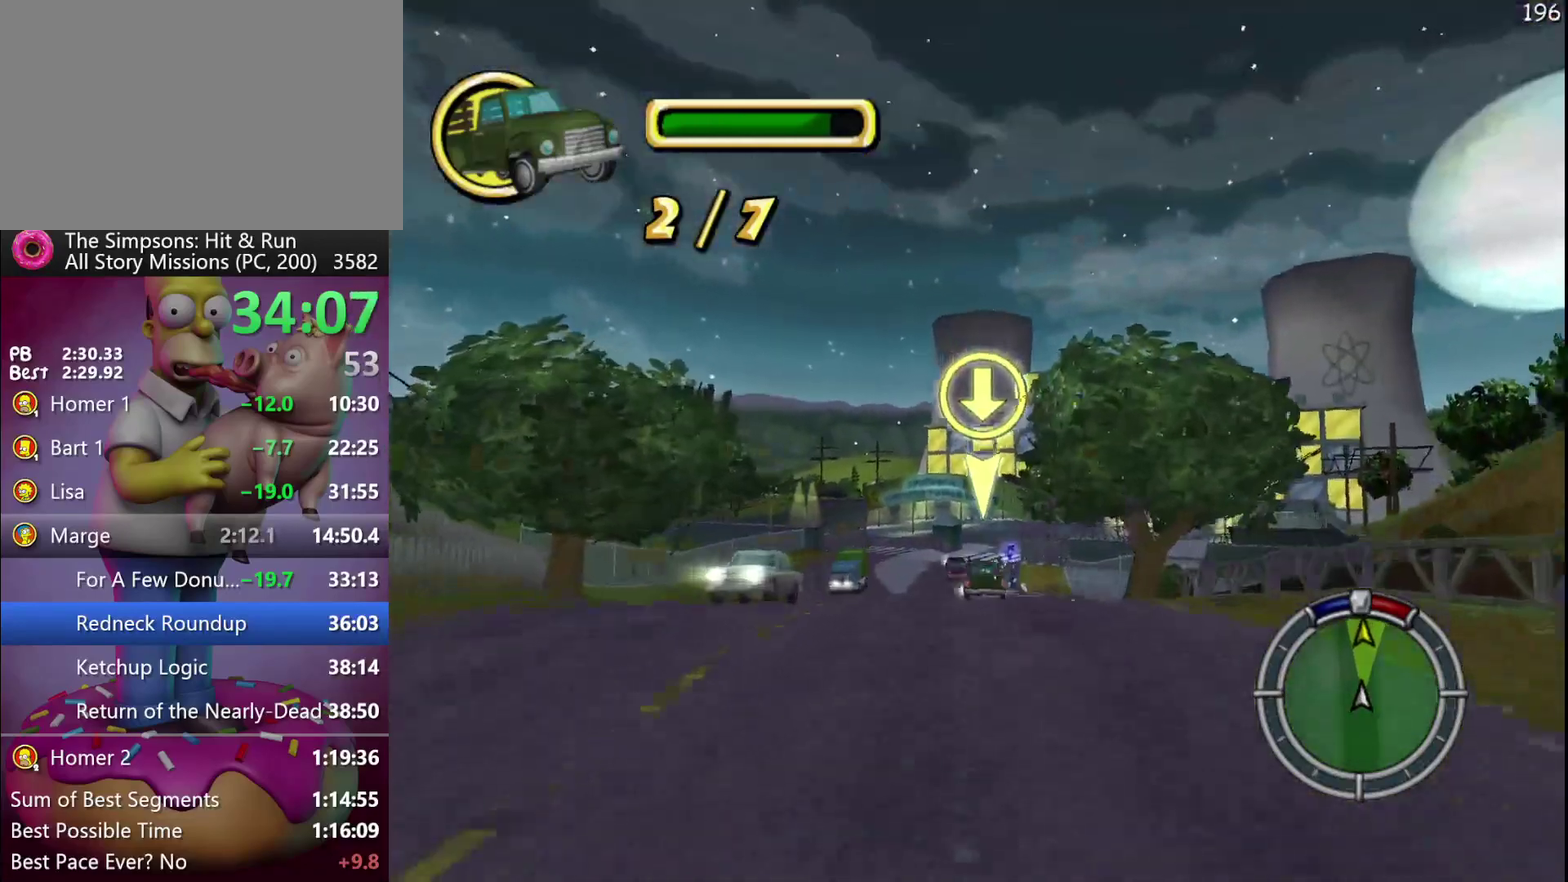
{"buttons": ["R2"], "events": [[17, "A", "down"], [17, "Y", "down"], [250, "A", "up"], [250, "Y", "up"]]}
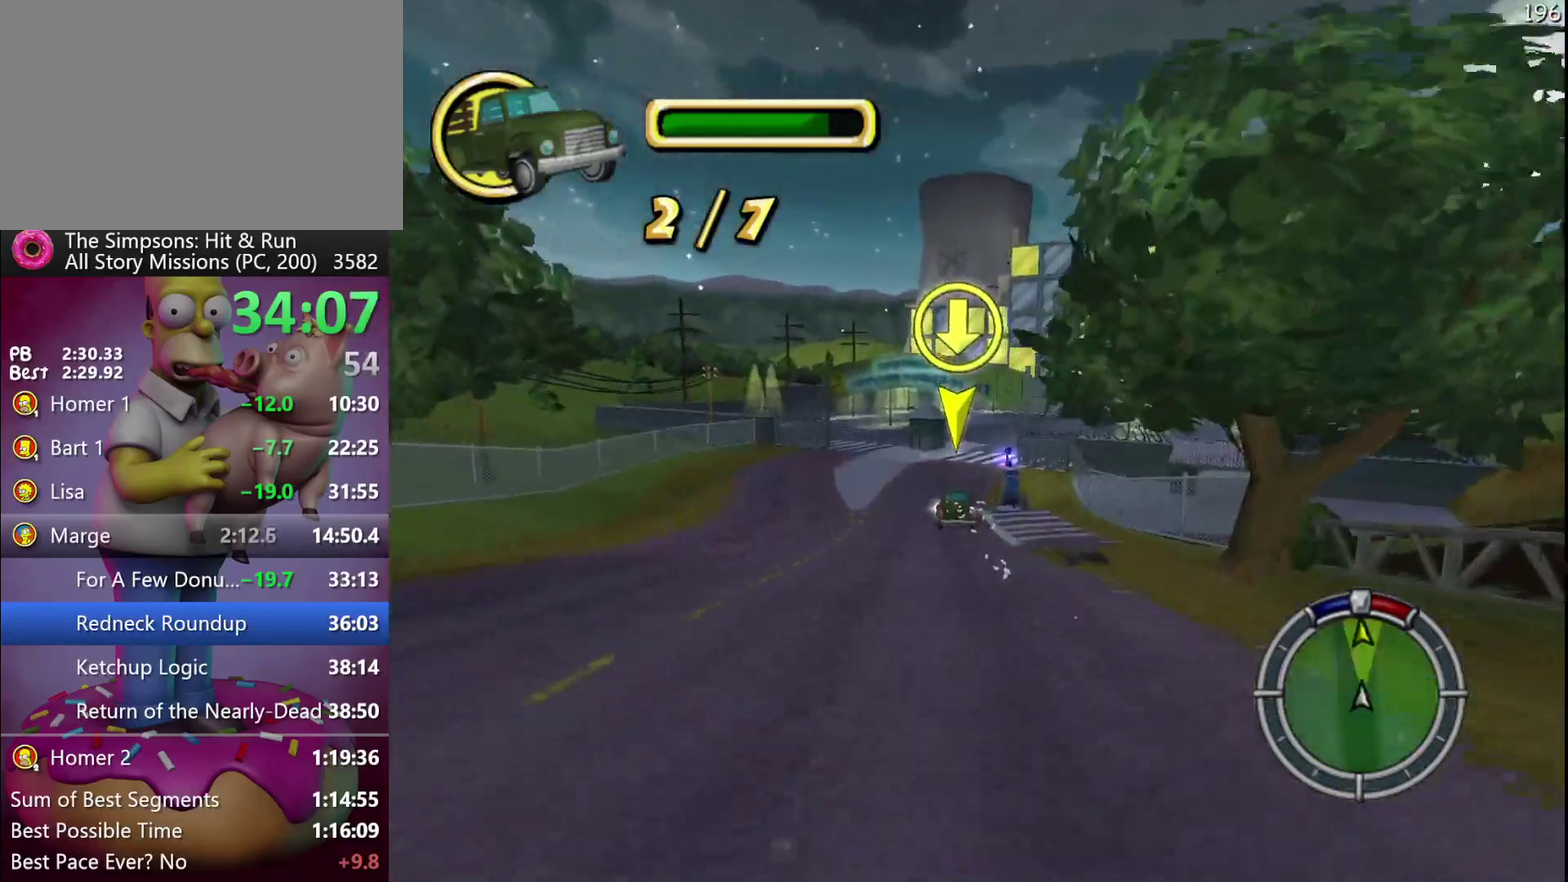
{"buttons": ["R2"], "events": []}
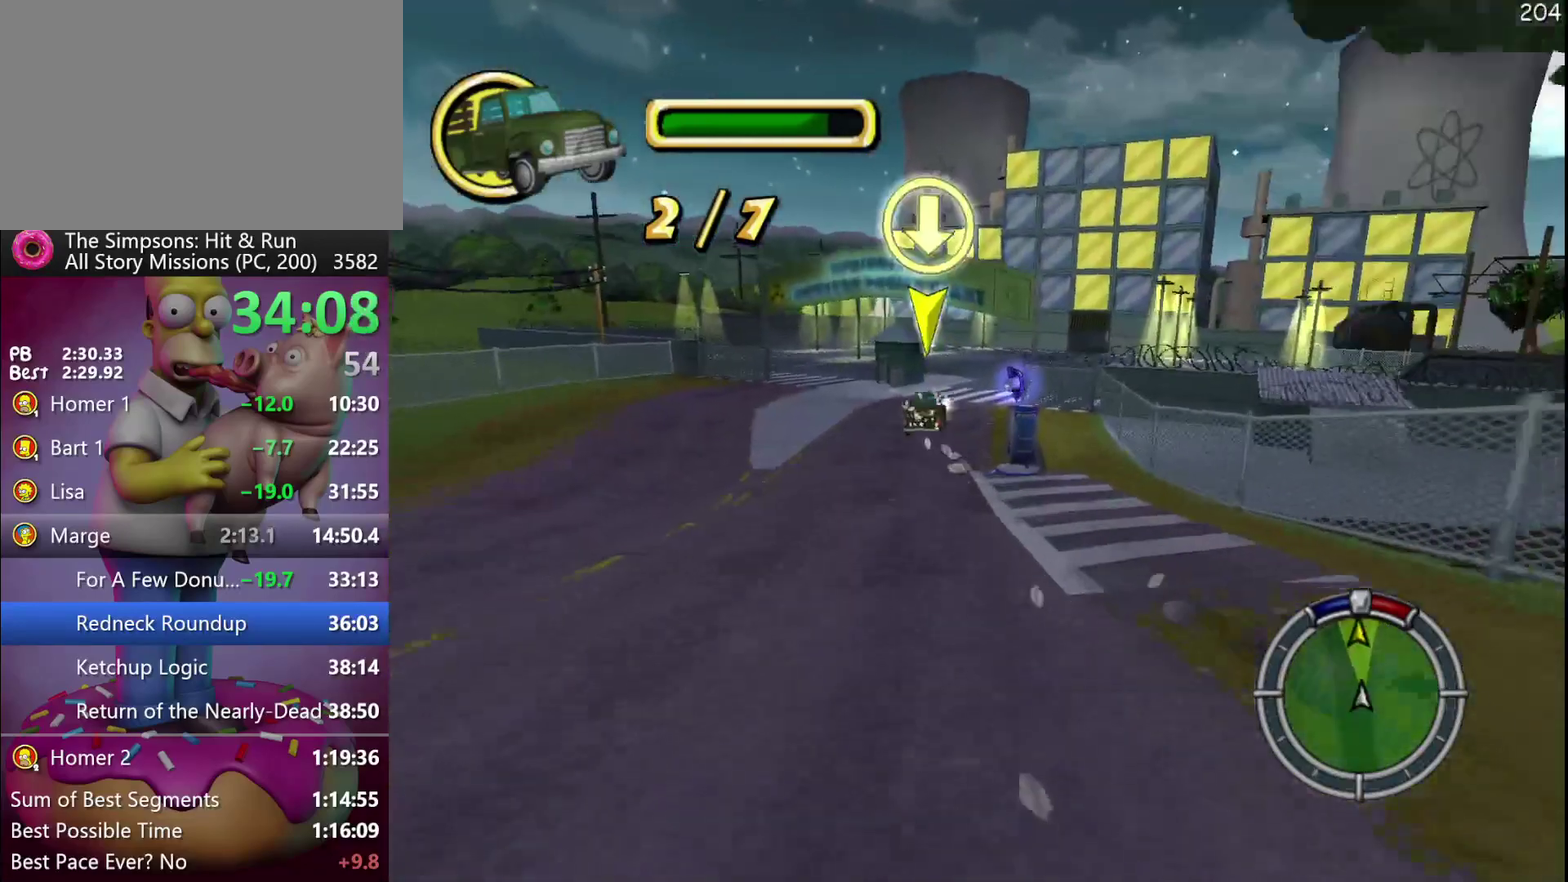
{"buttons": ["R2"], "events": []}
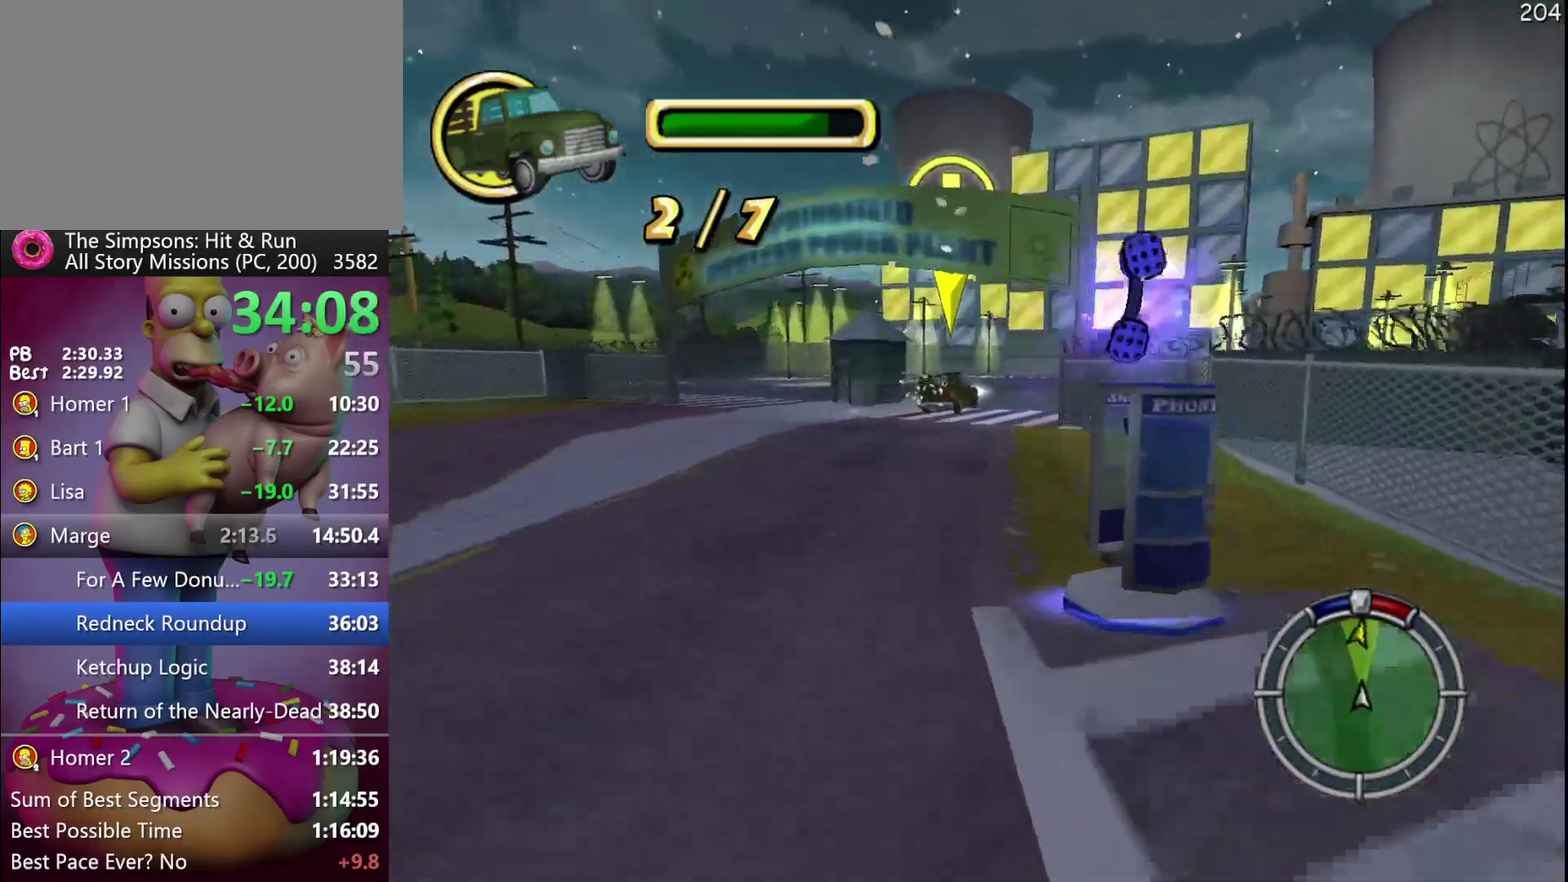
{"buttons": ["X", "Y", "L2"], "events": [[33, "R2", "up"], [100, "Y", "down"], [117, "X", "down"], [150, "L2", "down"]]}
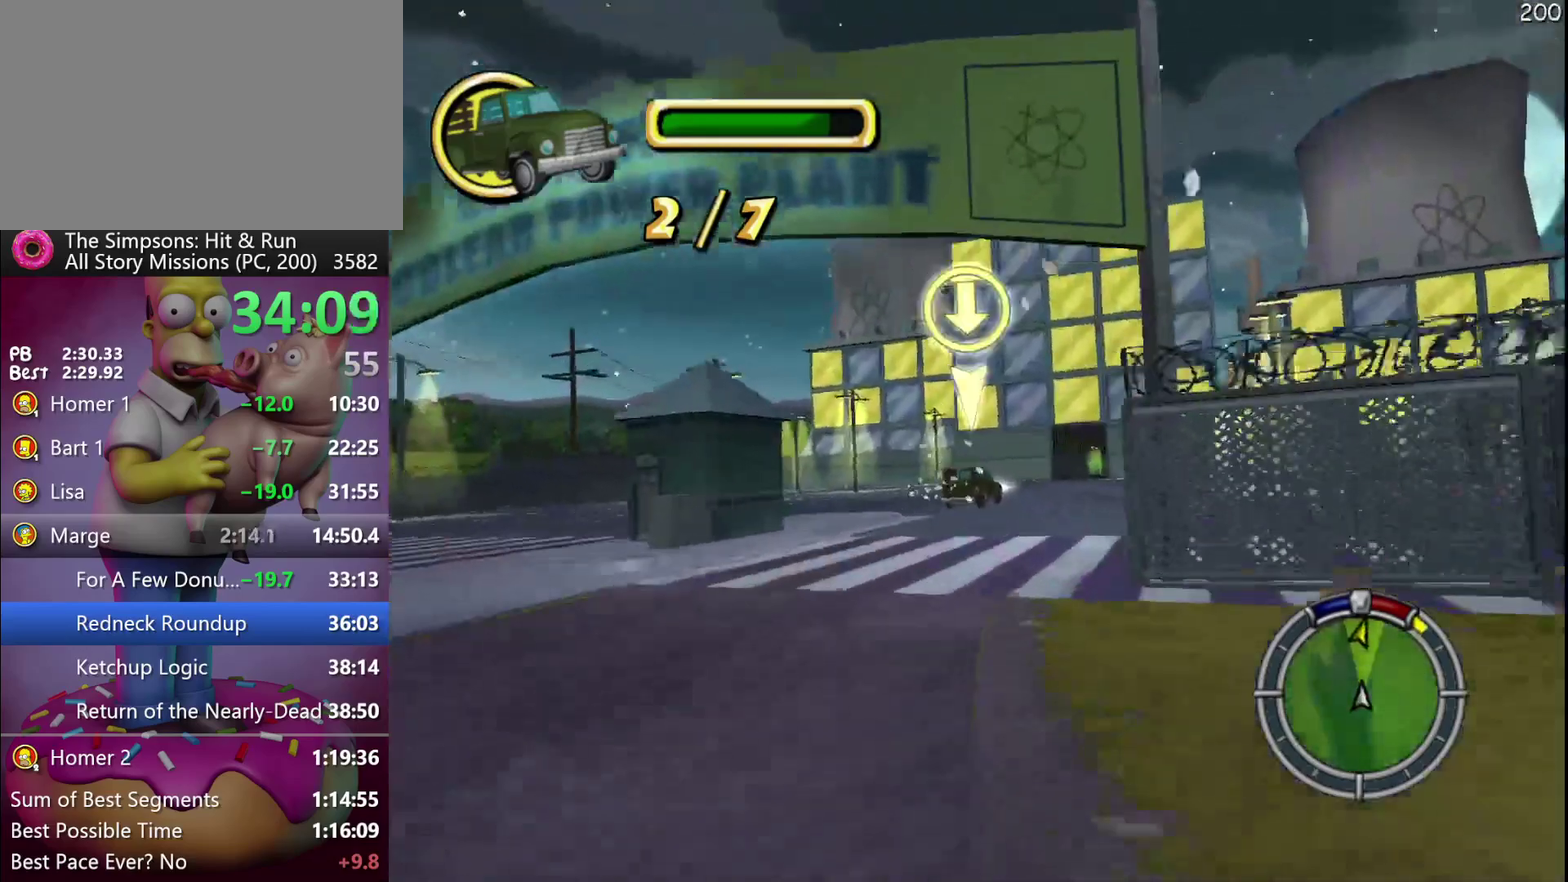
{"buttons": [], "events": [[100, "Y", "up"], [483, "L2", "up"], [500, "X", "up"]]}
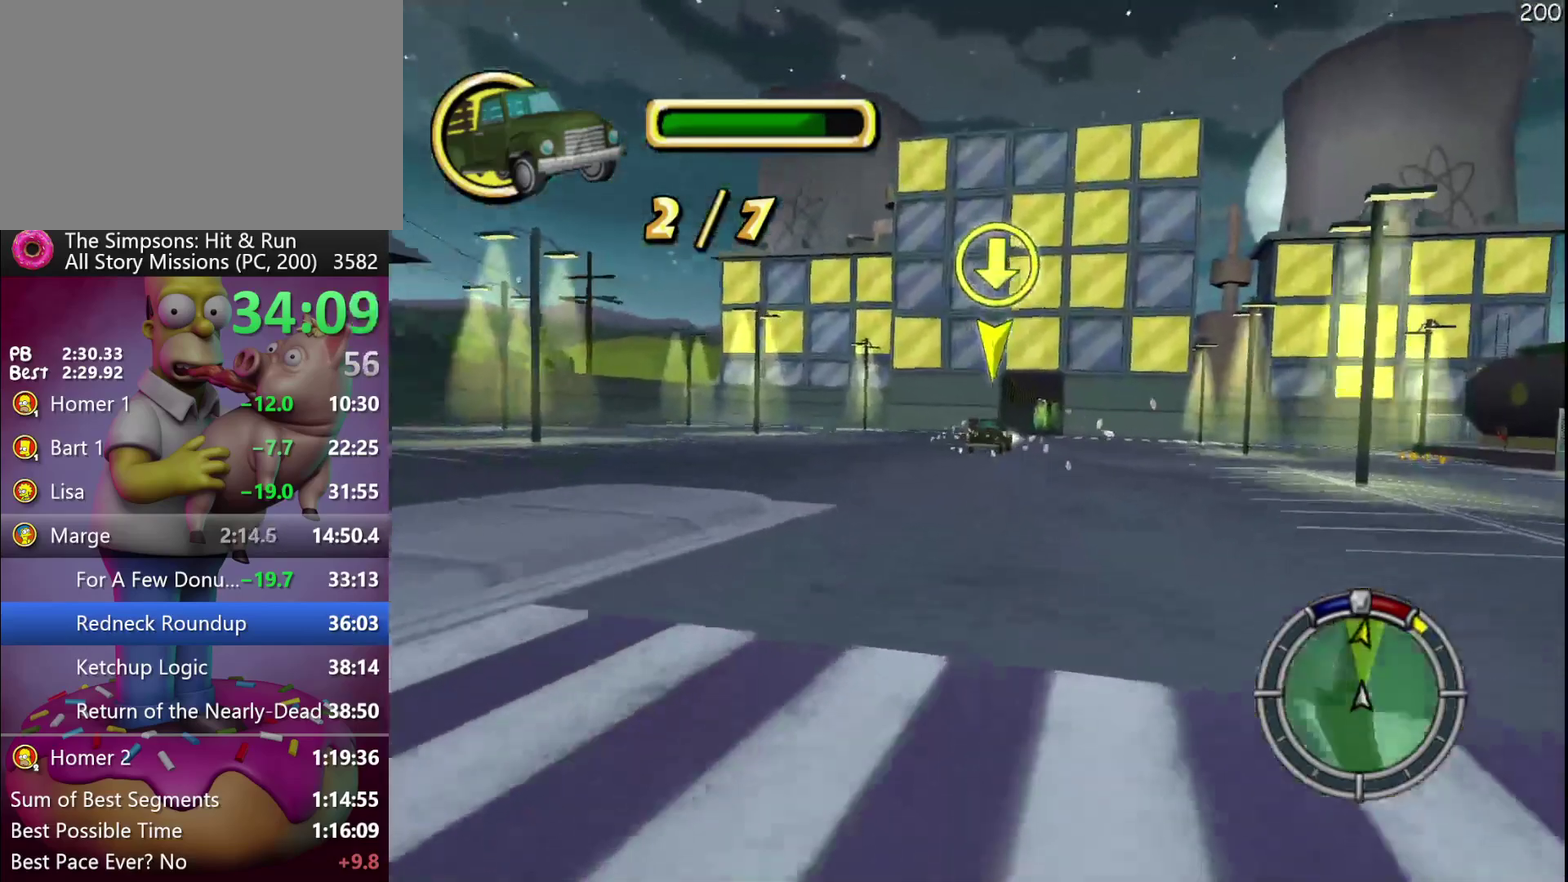
{"buttons": ["R2"], "events": [[283, "R2", "down"]]}
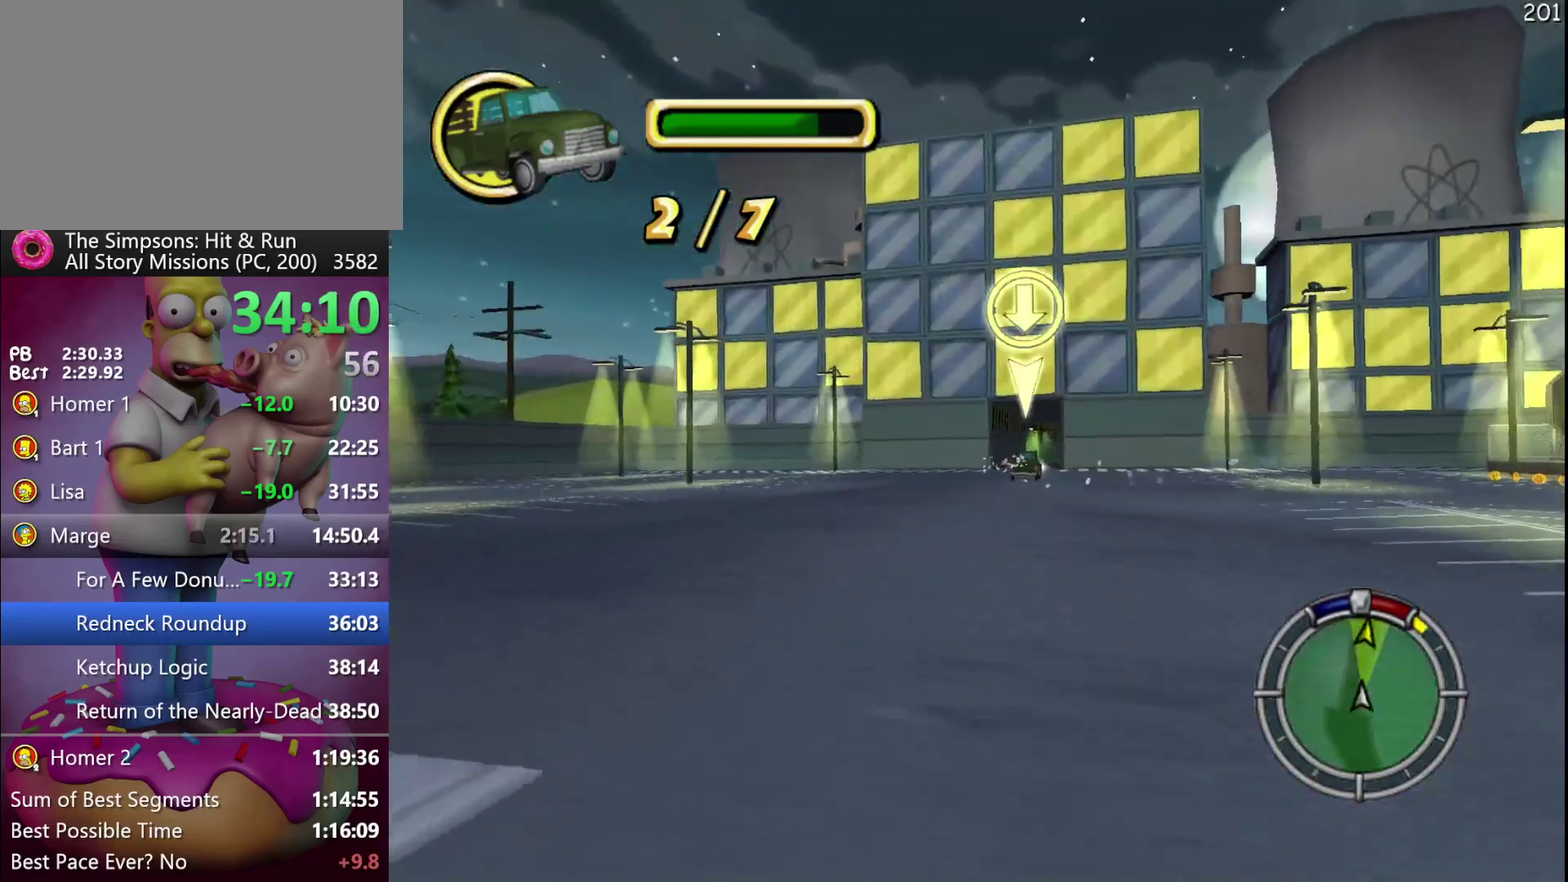
{"buttons": ["A", "Y", "R2"], "events": [[283, "A", "down"], [283, "Y", "down"]]}
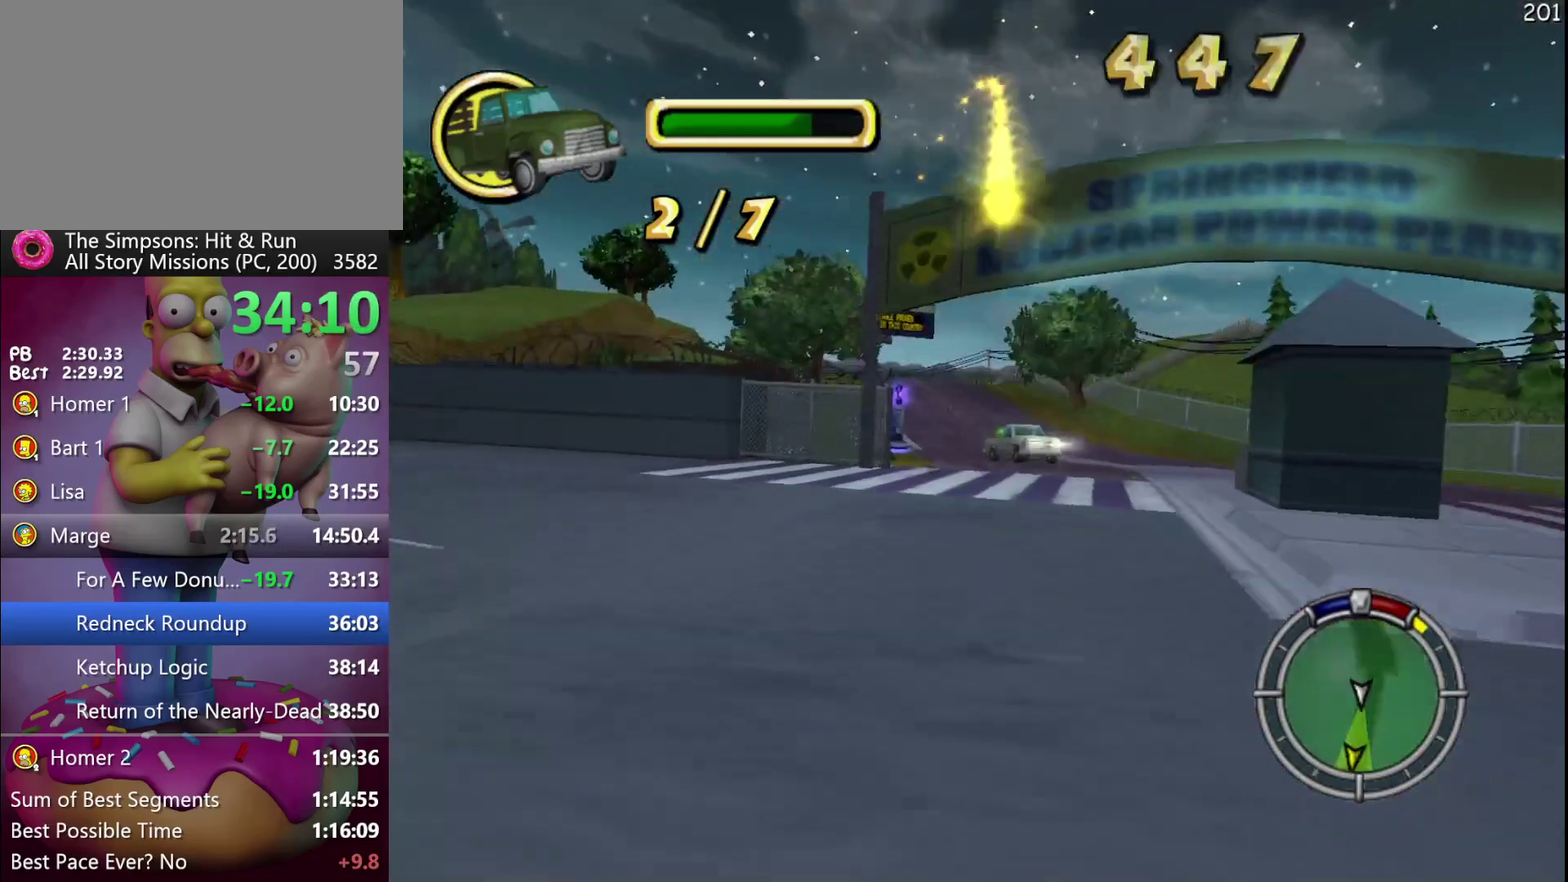
{"buttons": ["R2"], "events": [[250, "A", "up"], [250, "Y", "up"]]}